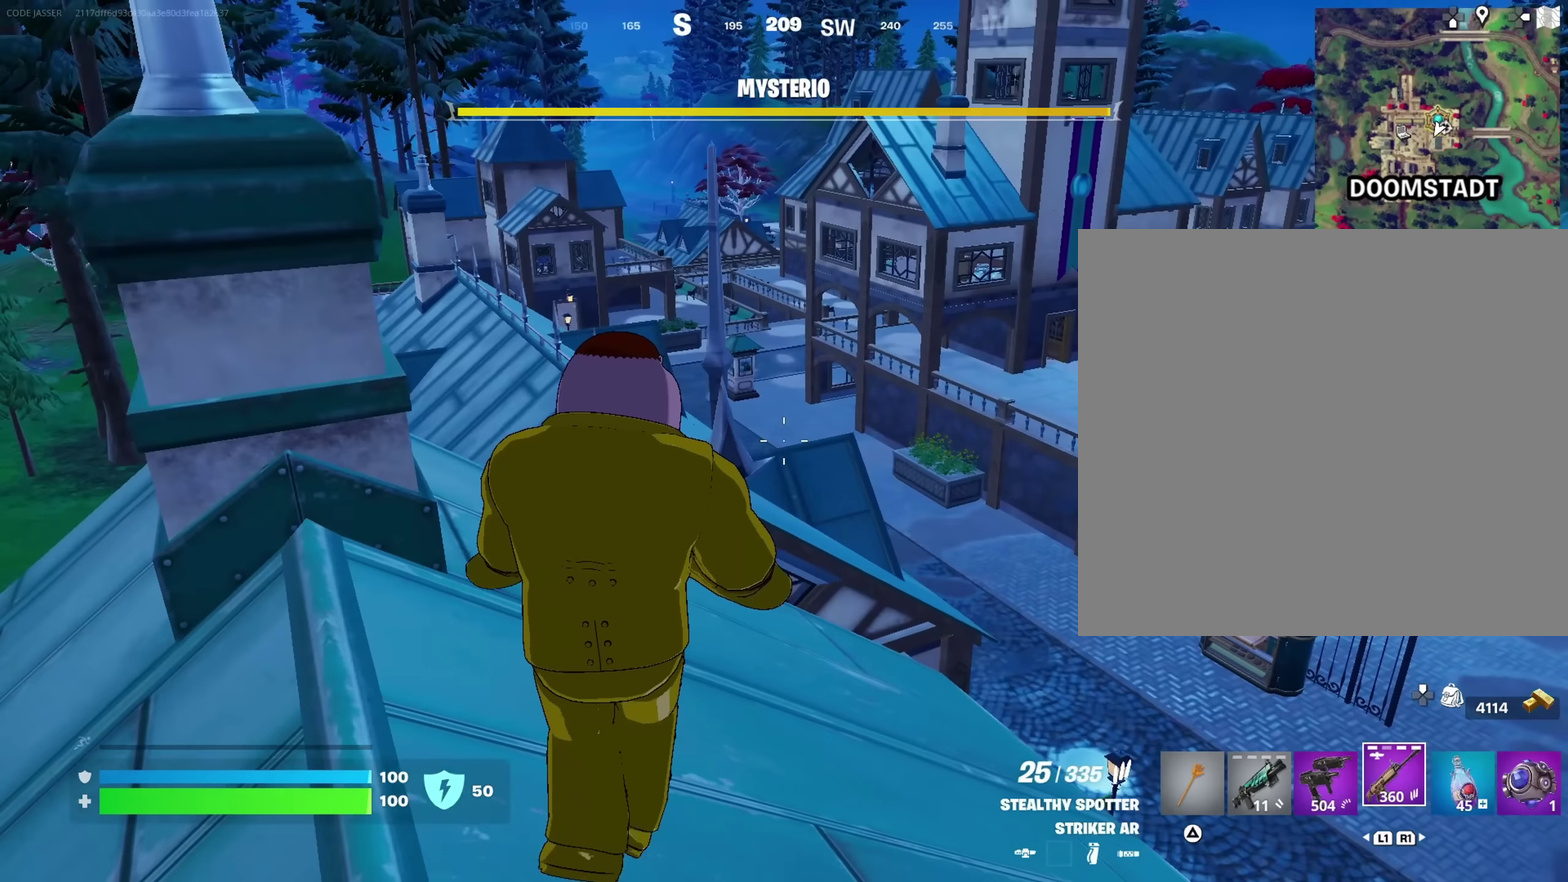
Gameplay with a controller (PlayStation layout); each line is a JSON object with the inputs held at the frame after it (dt_ms = milliseconds from this image to that frame). "events" lists button and stick changes between this image and that frame as [ms after this image, input, new state], when the widget could be followed in between. This document gives stick clicks only as held states, not as events.
{"dt_ms": 900, "buttons": ["CROSS"], "left_stick": "up-left", "right_stick": "center", "events": [[233, "right_stick", "left"], [250, "left_stick", "down-left"], [333, "left_stick", "down-right"], [533, "right_stick", "center"], [633, "left_stick", "left"], [883, "CROSS", "down"], [883, "left_stick", "up-left"]]}
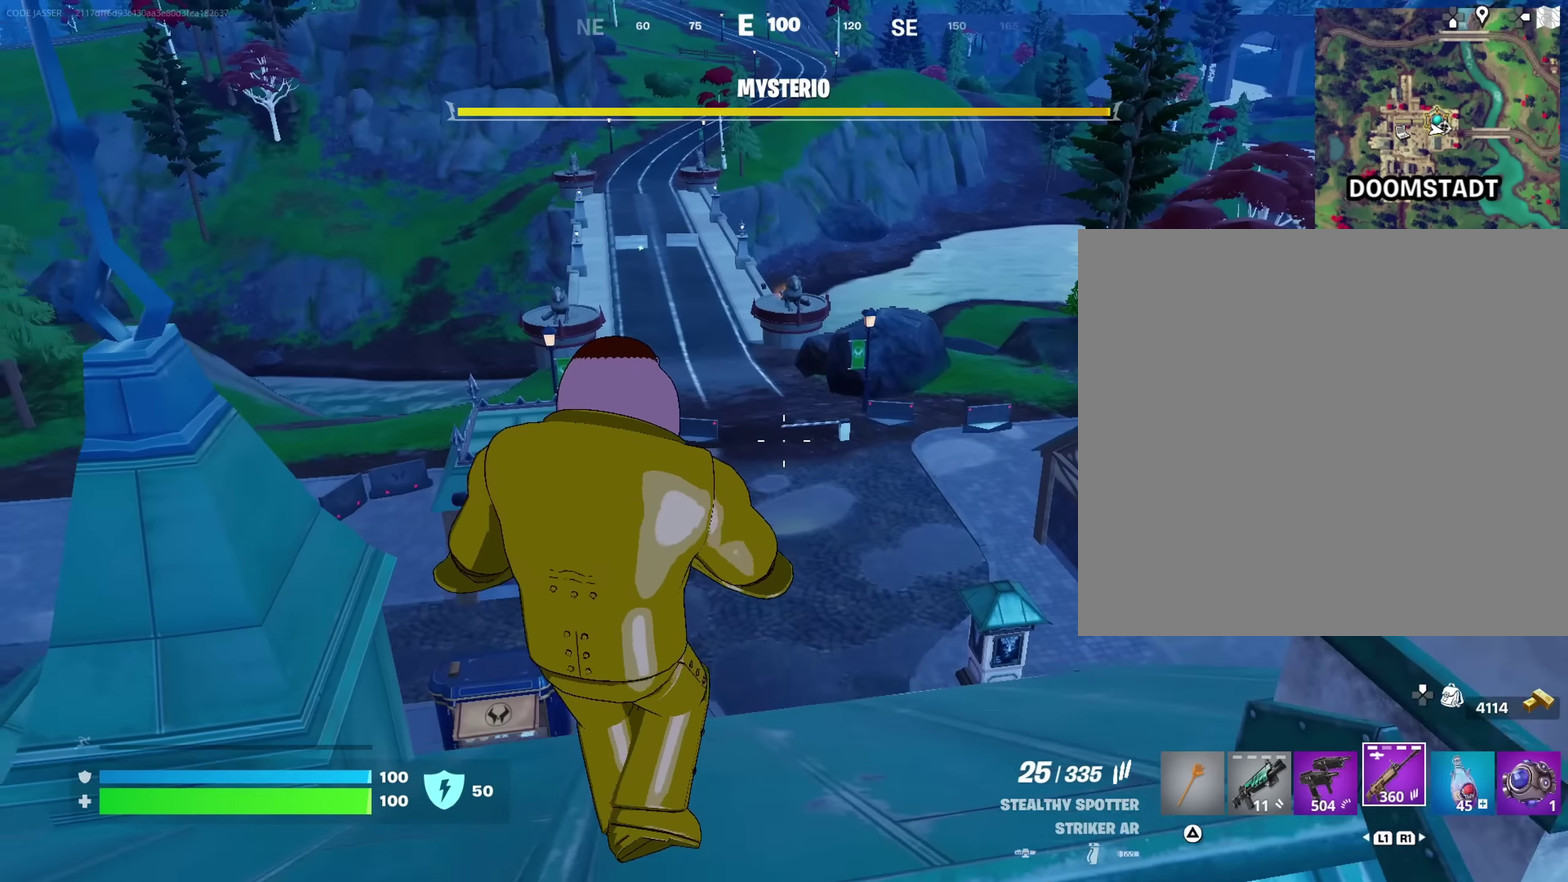
{"dt_ms": 300, "buttons": [], "left_stick": "down-right", "right_stick": "center", "events": [[67, "CROSS", "up"], [67, "left_stick", "right"], [100, "right_stick", "down-left"], [133, "left_stick", "down-right"], [250, "right_stick", "center"]]}
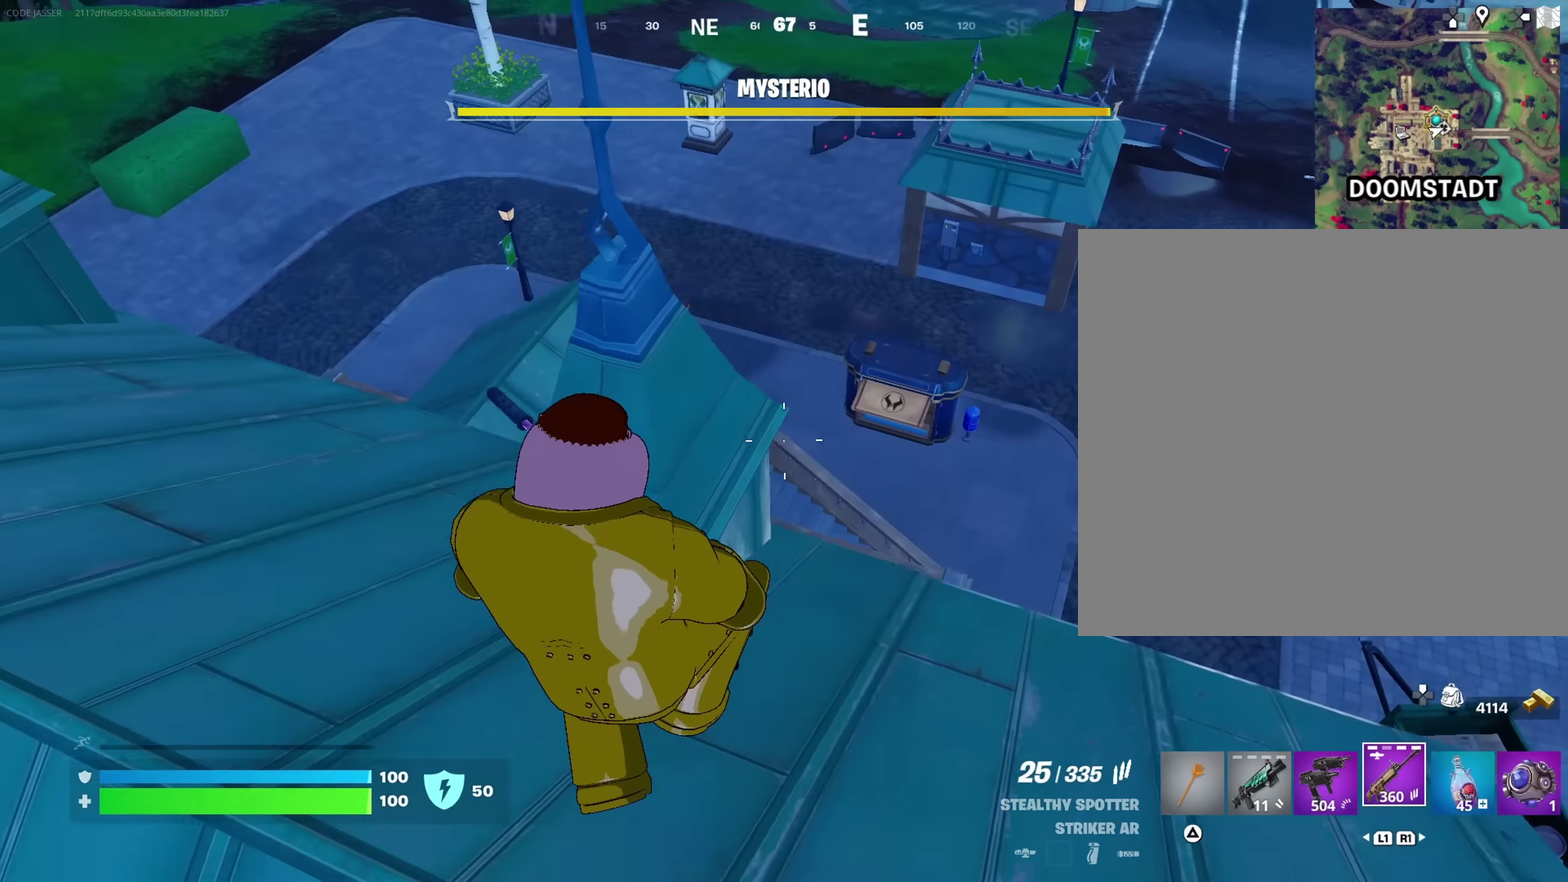
{"dt_ms": 700, "buttons": [], "left_stick": "right", "right_stick": "center", "events": [[200, "right_stick", "right"], [450, "right_stick", "center"], [483, "left_stick", "right"], [583, "CROSS", "down"], [667, "CROSS", "up"]]}
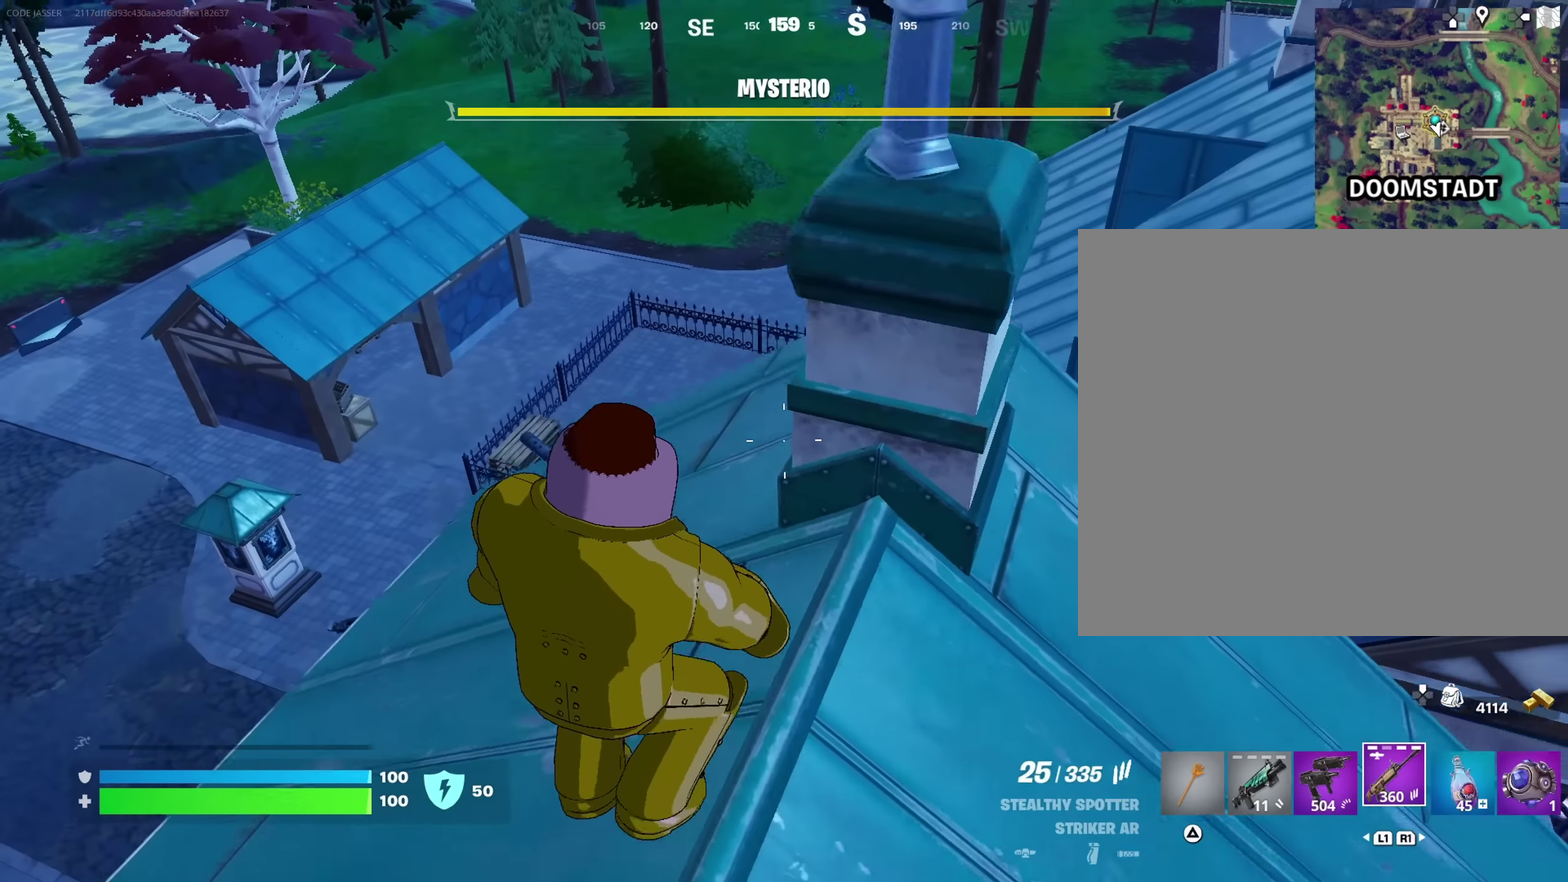
{"dt_ms": 300, "buttons": [], "left_stick": "up", "right_stick": "center", "events": [[100, "right_stick", "up-right"], [167, "right_stick", "right"], [183, "left_stick", "up-right"], [217, "right_stick", "center"], [283, "left_stick", "up"]]}
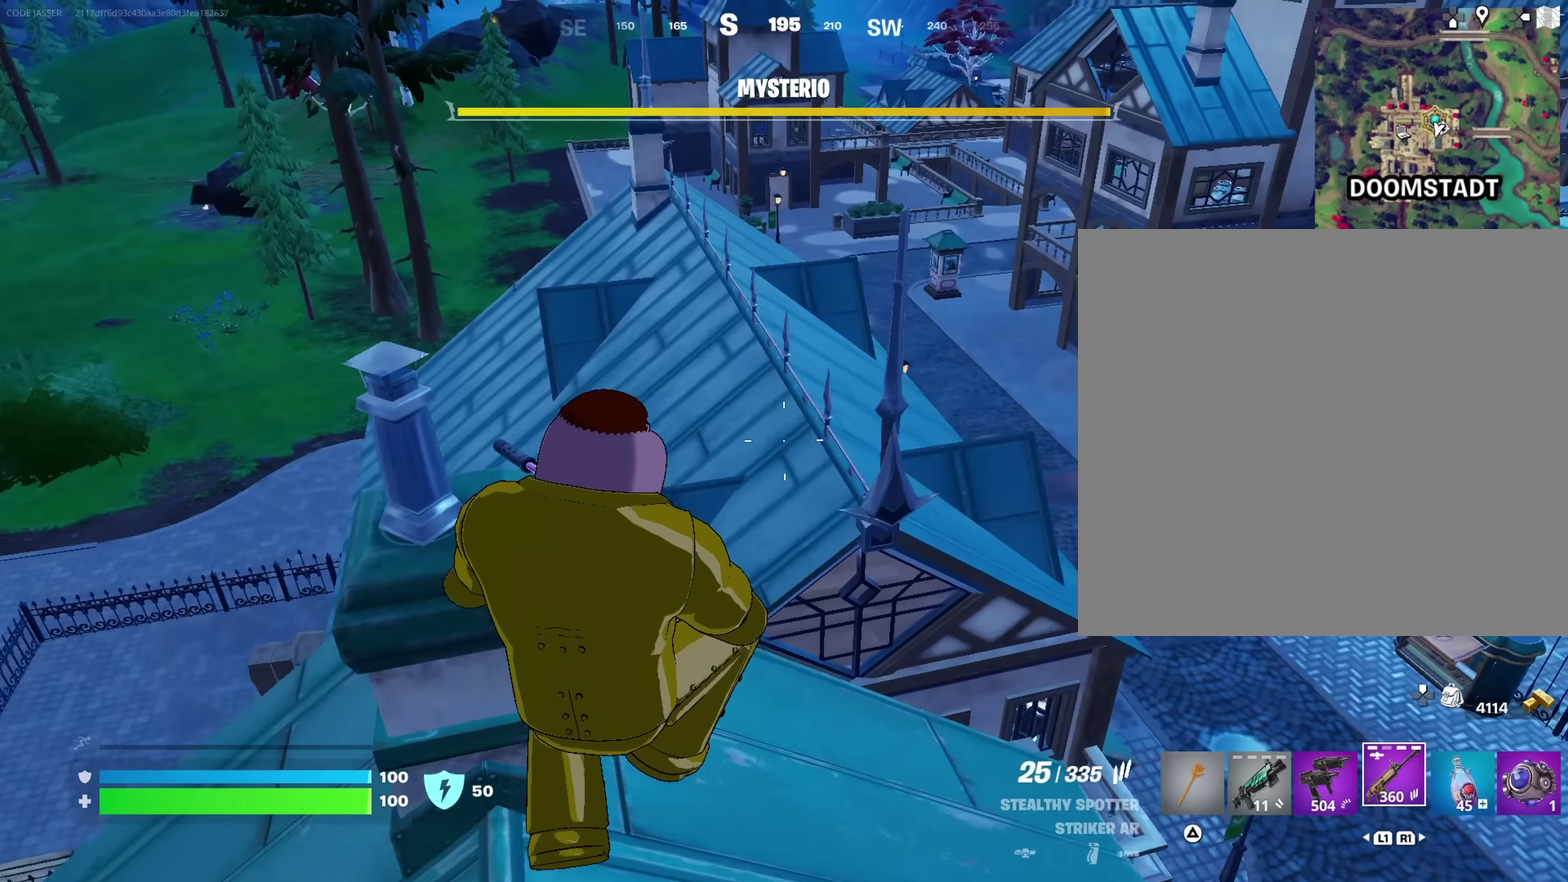
{"dt_ms": 700, "buttons": [], "left_stick": "up", "right_stick": "center"}
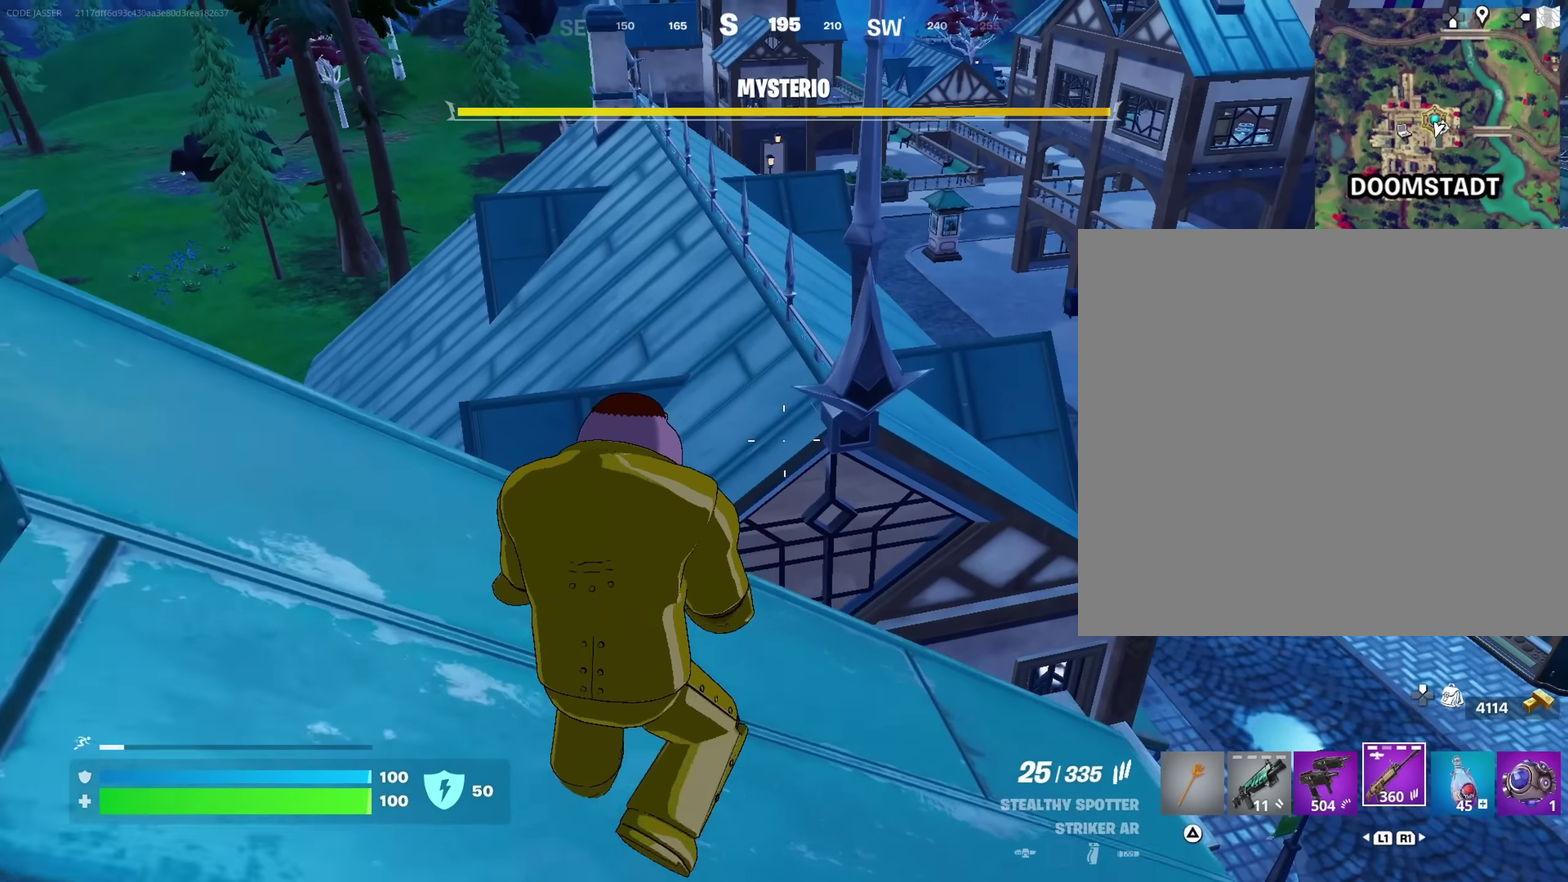
{"dt_ms": 300, "buttons": [], "left_stick": "up", "right_stick": "down-left", "events": [[133, "CROSS", "down"], [217, "CROSS", "up"], [250, "right_stick", "down-left"]]}
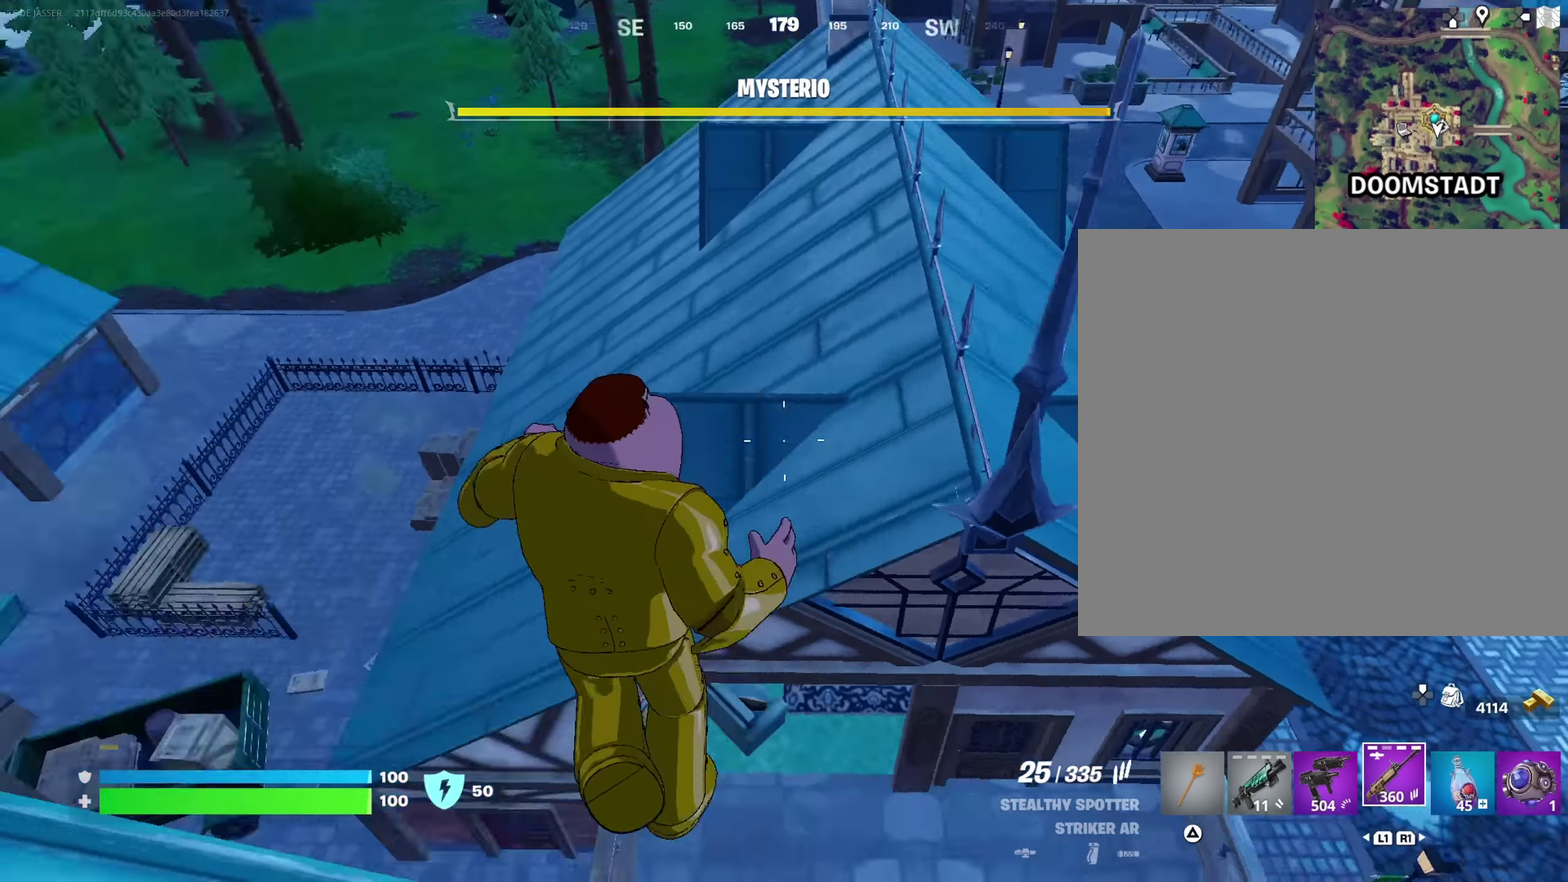
{"dt_ms": 600, "buttons": [], "left_stick": "up-right", "right_stick": "center", "events": [[50, "left_stick", "up-right"], [117, "right_stick", "center"], [433, "right_stick", "up-right"], [517, "right_stick", "center"]]}
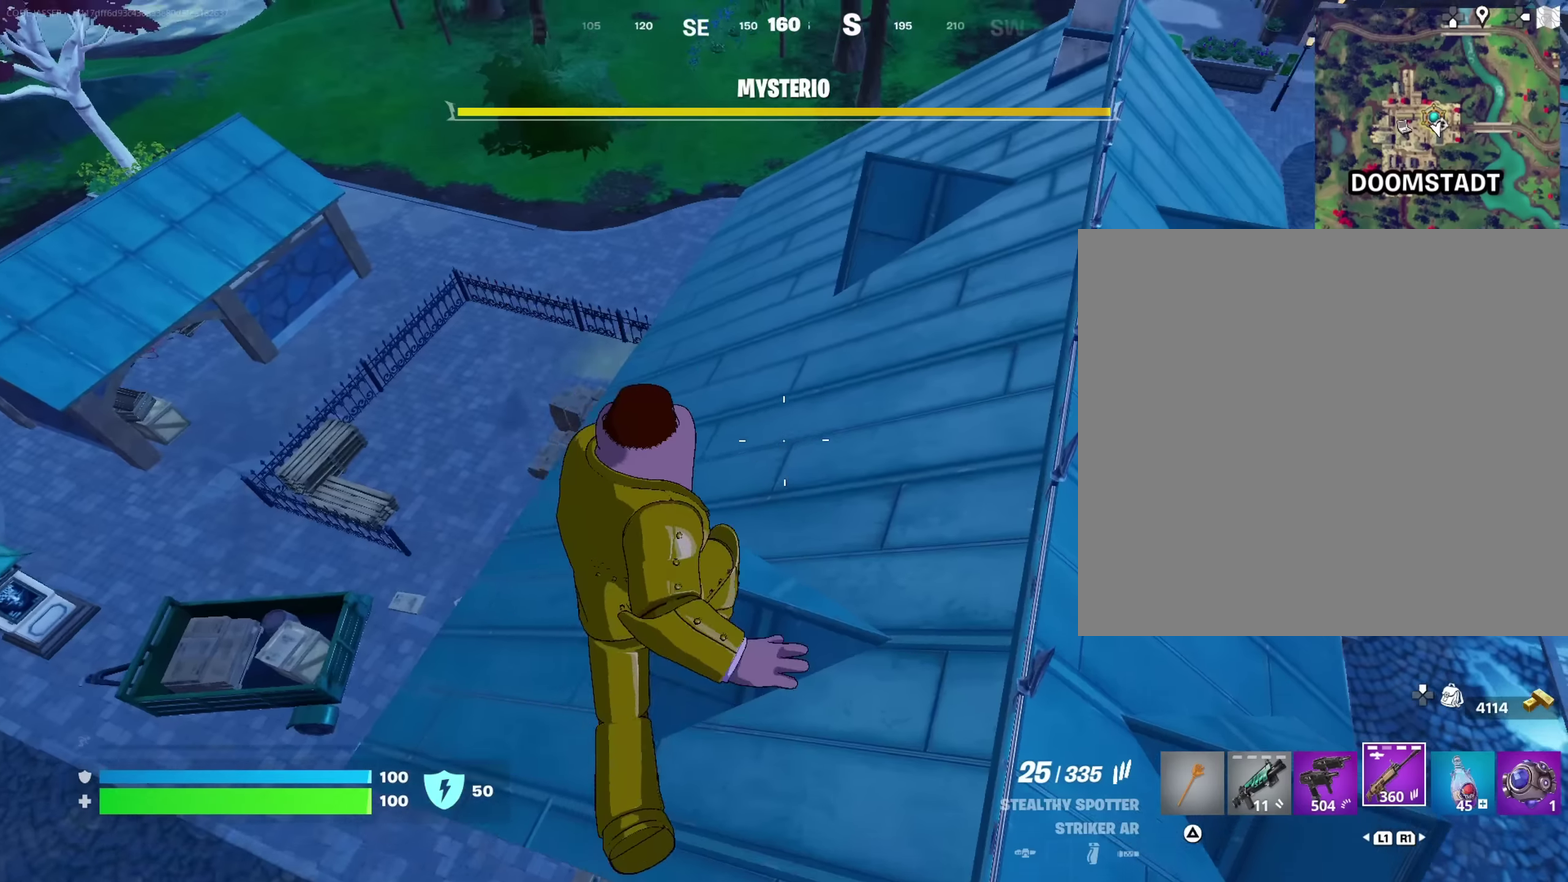
{"dt_ms": 400, "buttons": [], "left_stick": "up", "right_stick": "center", "events": [[17, "right_stick", "up-right"], [133, "right_stick", "center"], [267, "left_stick", "up"]]}
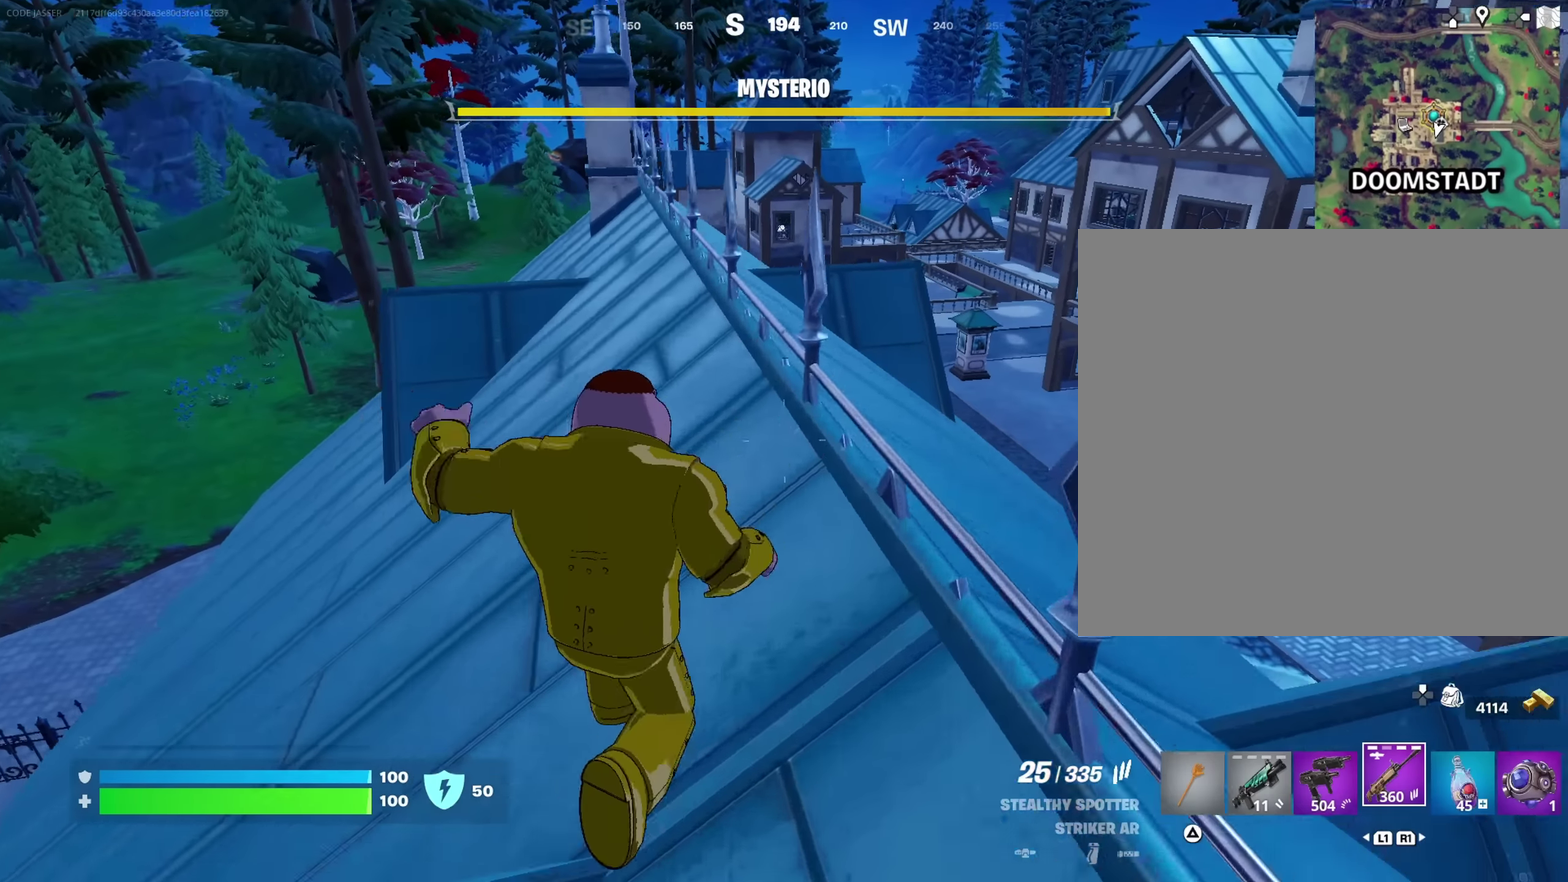
{"dt_ms": 600, "buttons": [], "left_stick": "up", "right_stick": "center", "events": [[67, "CROSS", "down"], [133, "left_stick", "up-left"], [150, "CROSS", "up"], [433, "left_stick", "up"]]}
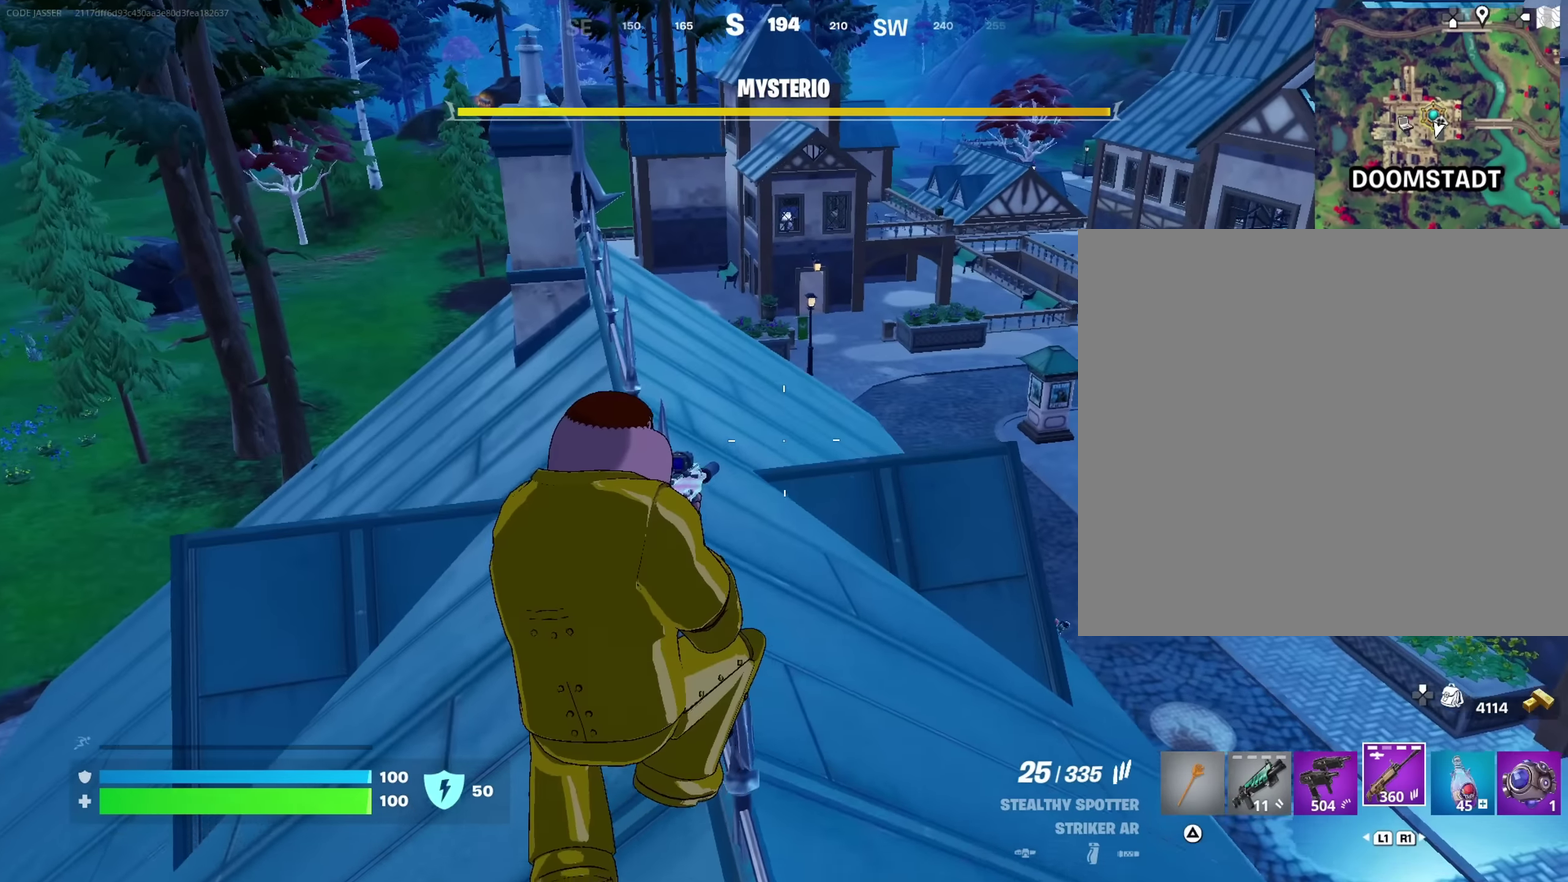
{"dt_ms": 400, "buttons": [], "left_stick": "up", "right_stick": "right", "events": [[133, "right_stick", "right"], [150, "left_stick", "up-left"], [367, "left_stick", "up"]]}
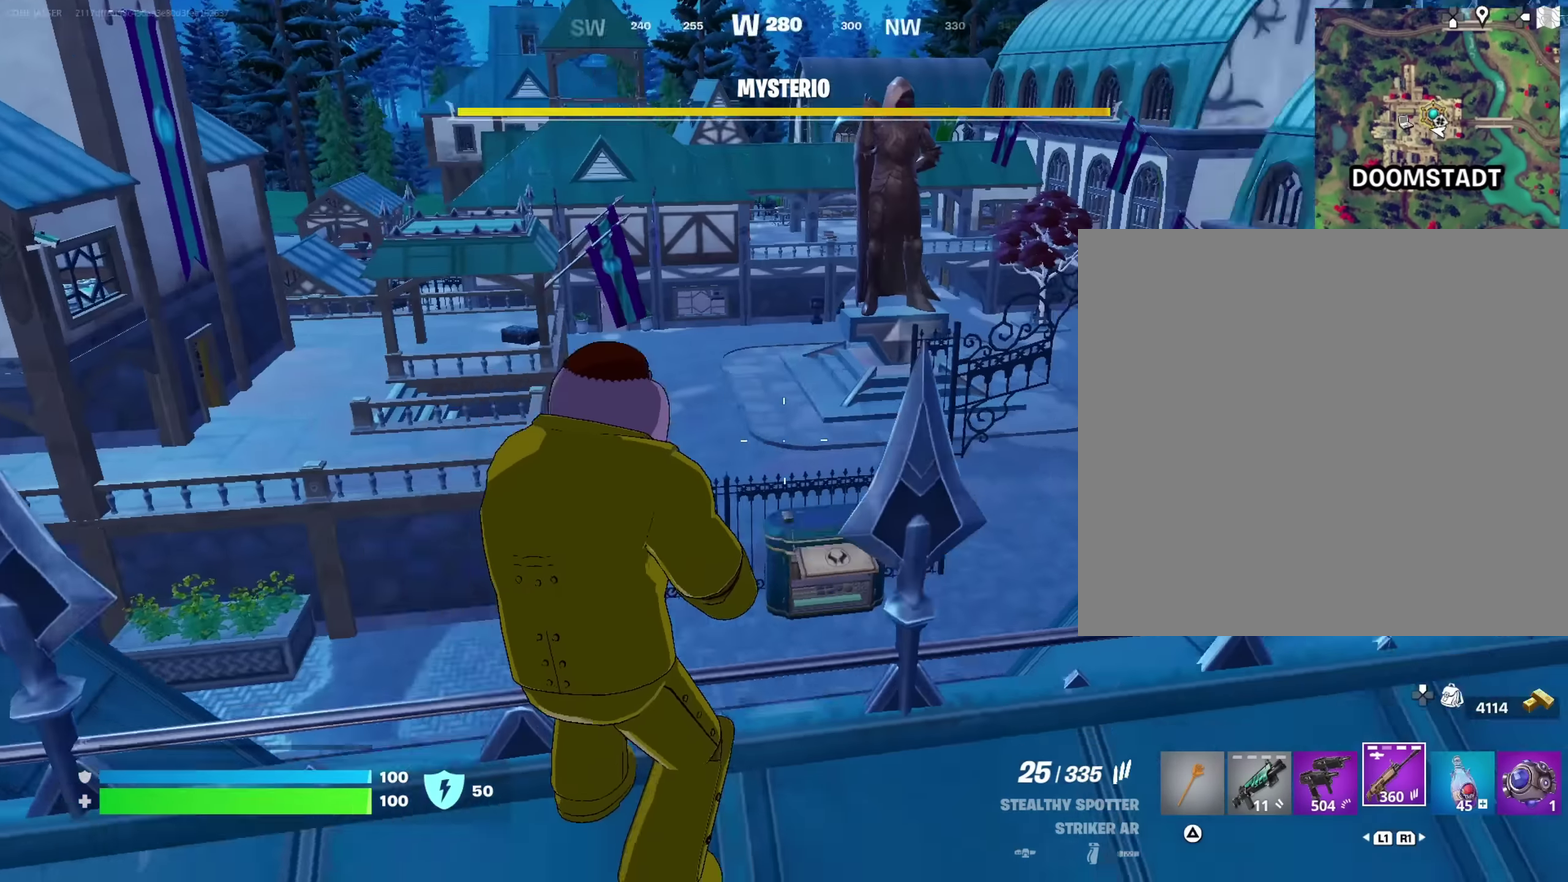
{"dt_ms": 600, "buttons": [], "left_stick": "up-right", "right_stick": "center", "events": [[50, "CROSS", "down"], [133, "CROSS", "up"], [217, "right_stick", "center"], [583, "left_stick", "up-right"]]}
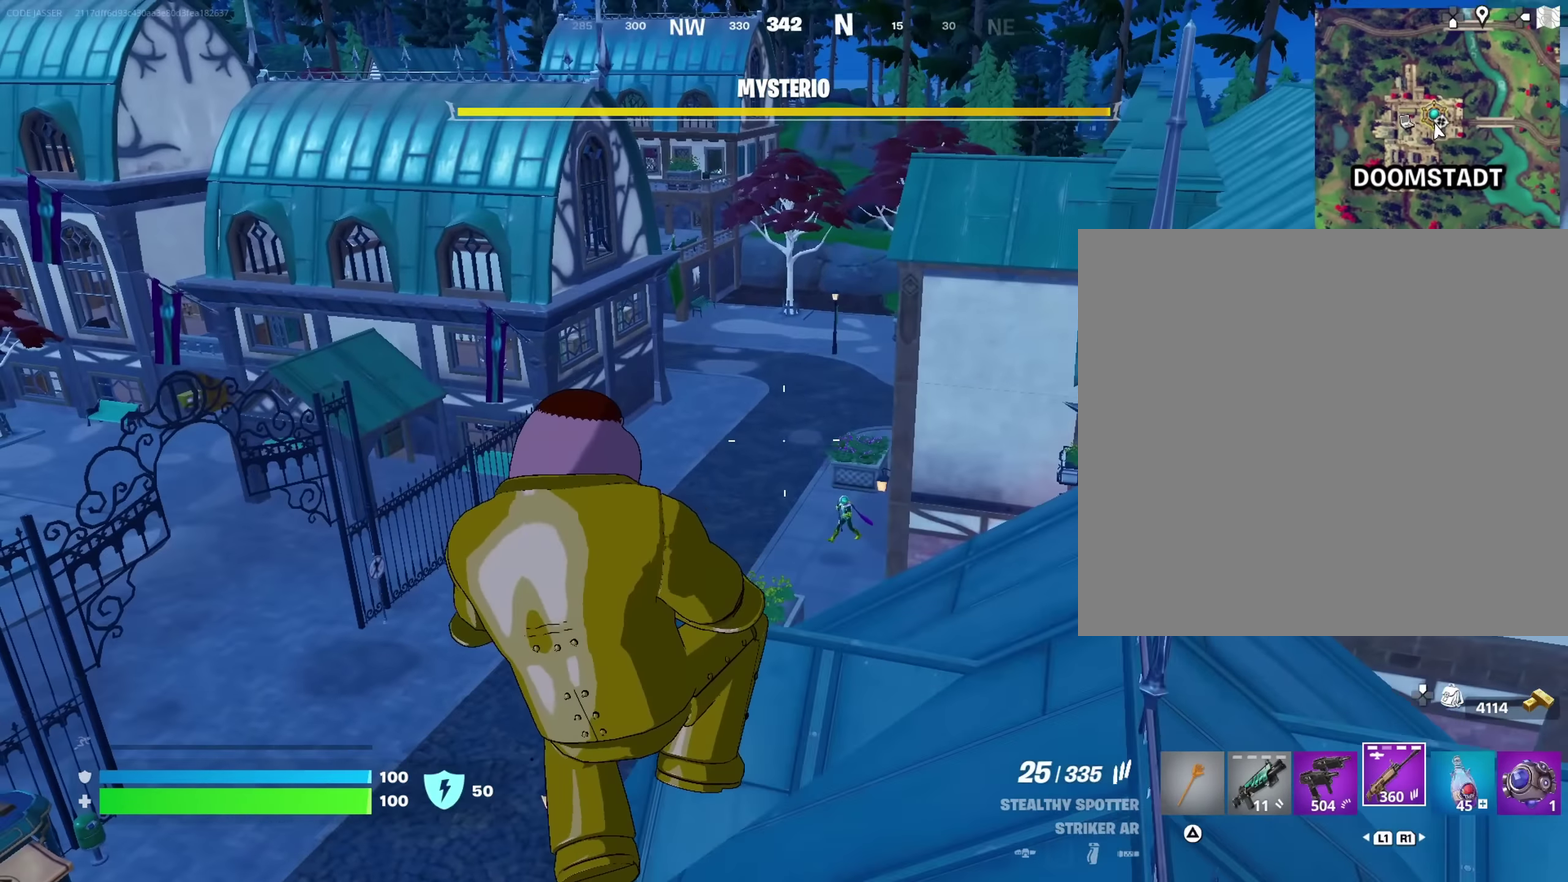
{"dt_ms": 400, "buttons": [], "left_stick": "up-right", "right_stick": "center", "events": [[133, "left_stick", "right"], [300, "left_stick", "up-right"]]}
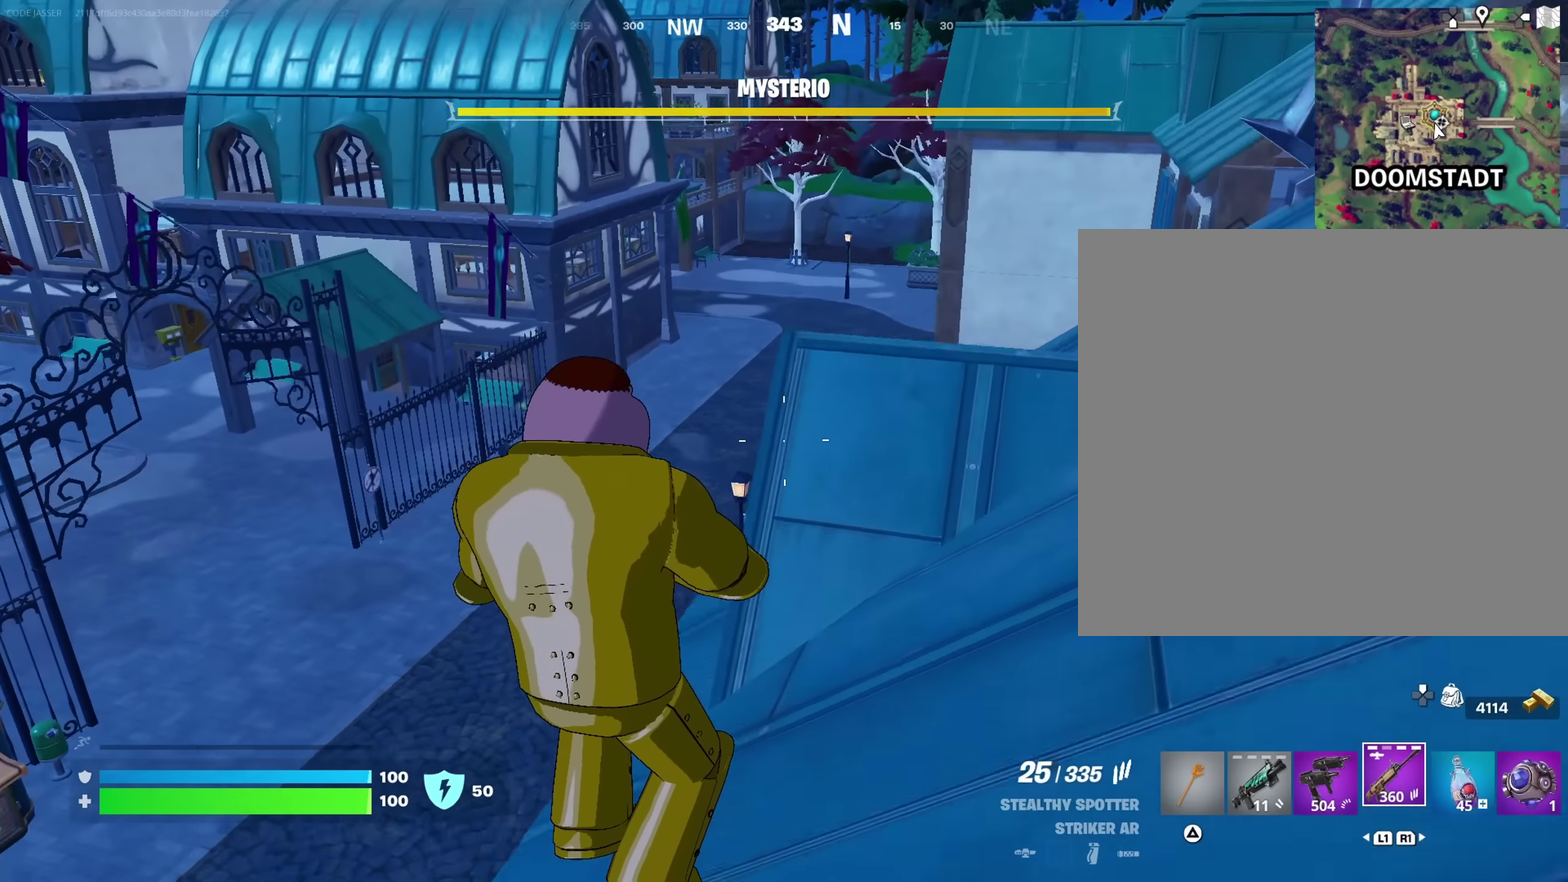
{"dt_ms": 500, "buttons": [], "left_stick": "center", "right_stick": "center"}
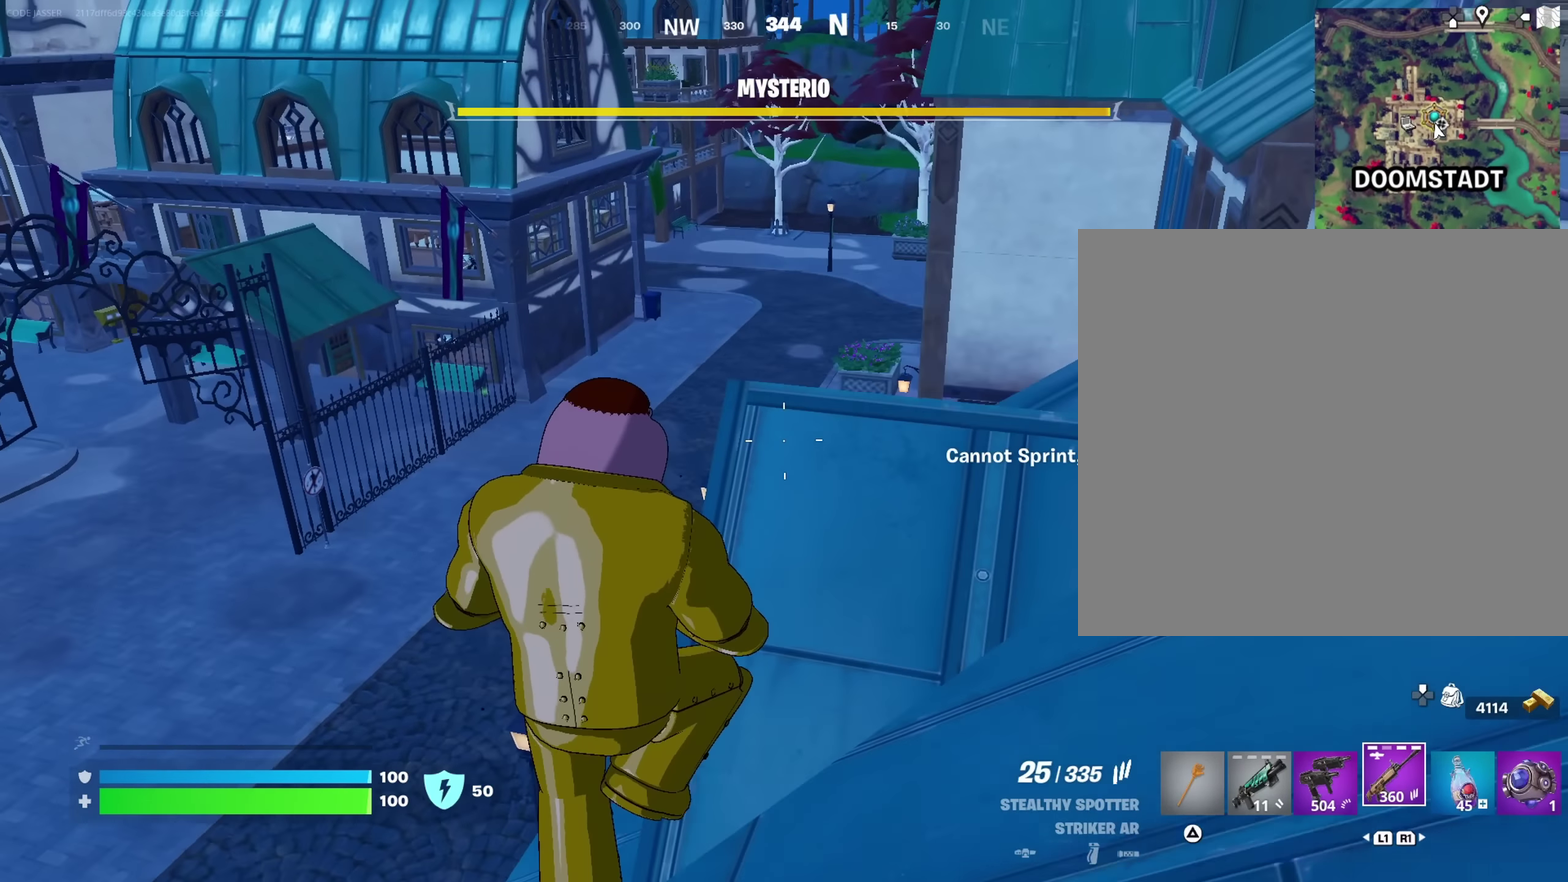
{"dt_ms": 500, "buttons": [], "left_stick": "up-right", "right_stick": "left", "events": [[50, "left_stick", "up-right"], [250, "left_stick", "up"], [317, "left_stick", "up-left"], [383, "right_stick", "down-left"], [433, "left_stick", "up-right"], [483, "right_stick", "left"]]}
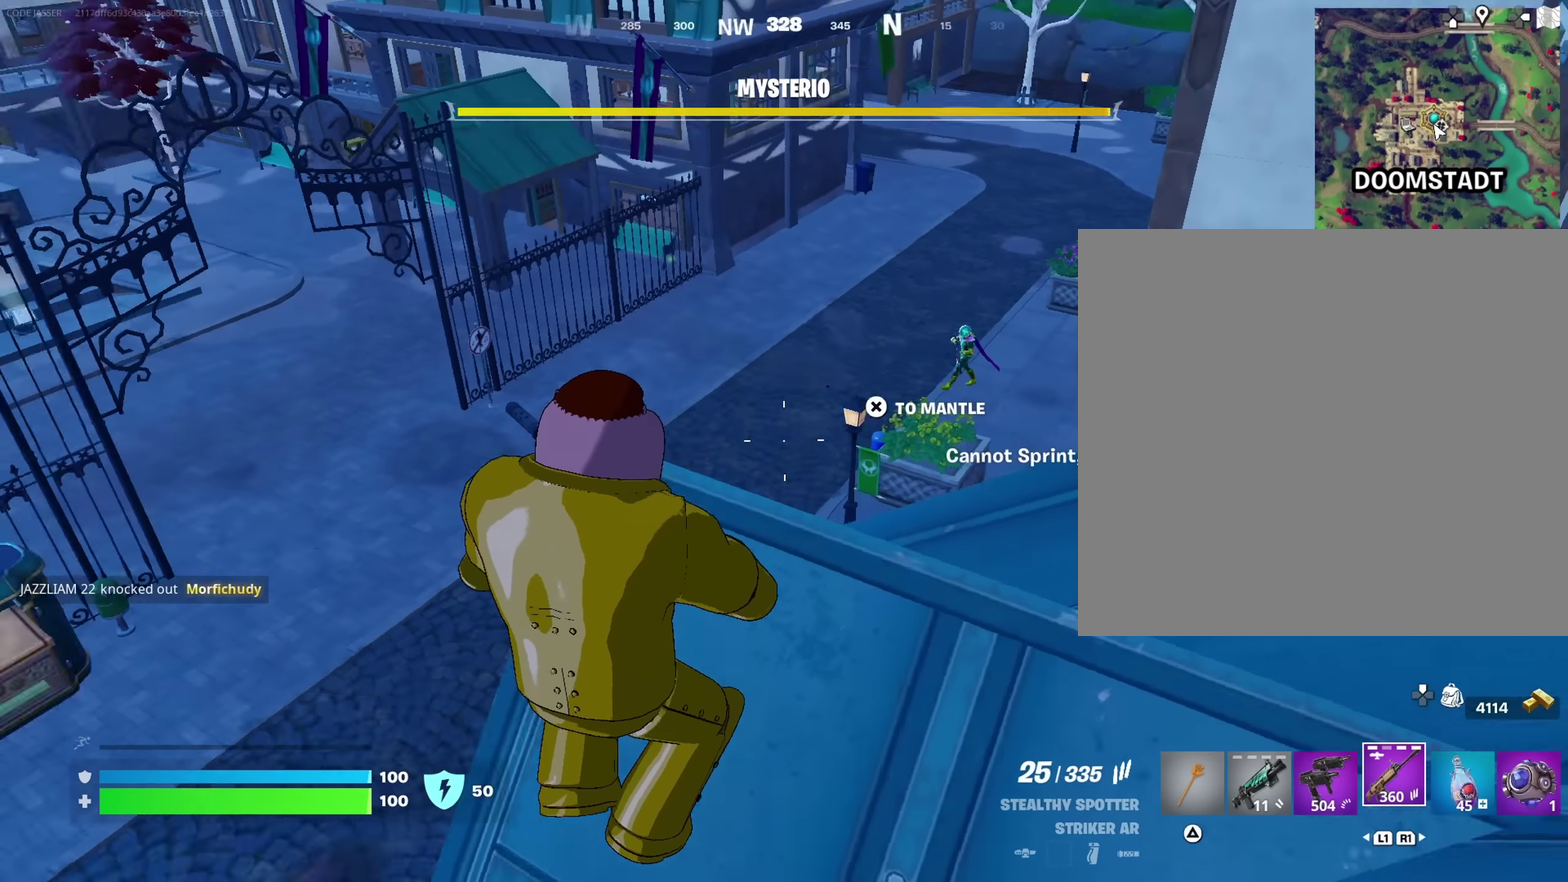
{"dt_ms": 500, "buttons": [], "left_stick": "up-right", "right_stick": "center", "events": [[33, "left_stick", "right"], [133, "left_stick", "up-right"], [250, "right_stick", "down-left"], [417, "right_stick", "center"]]}
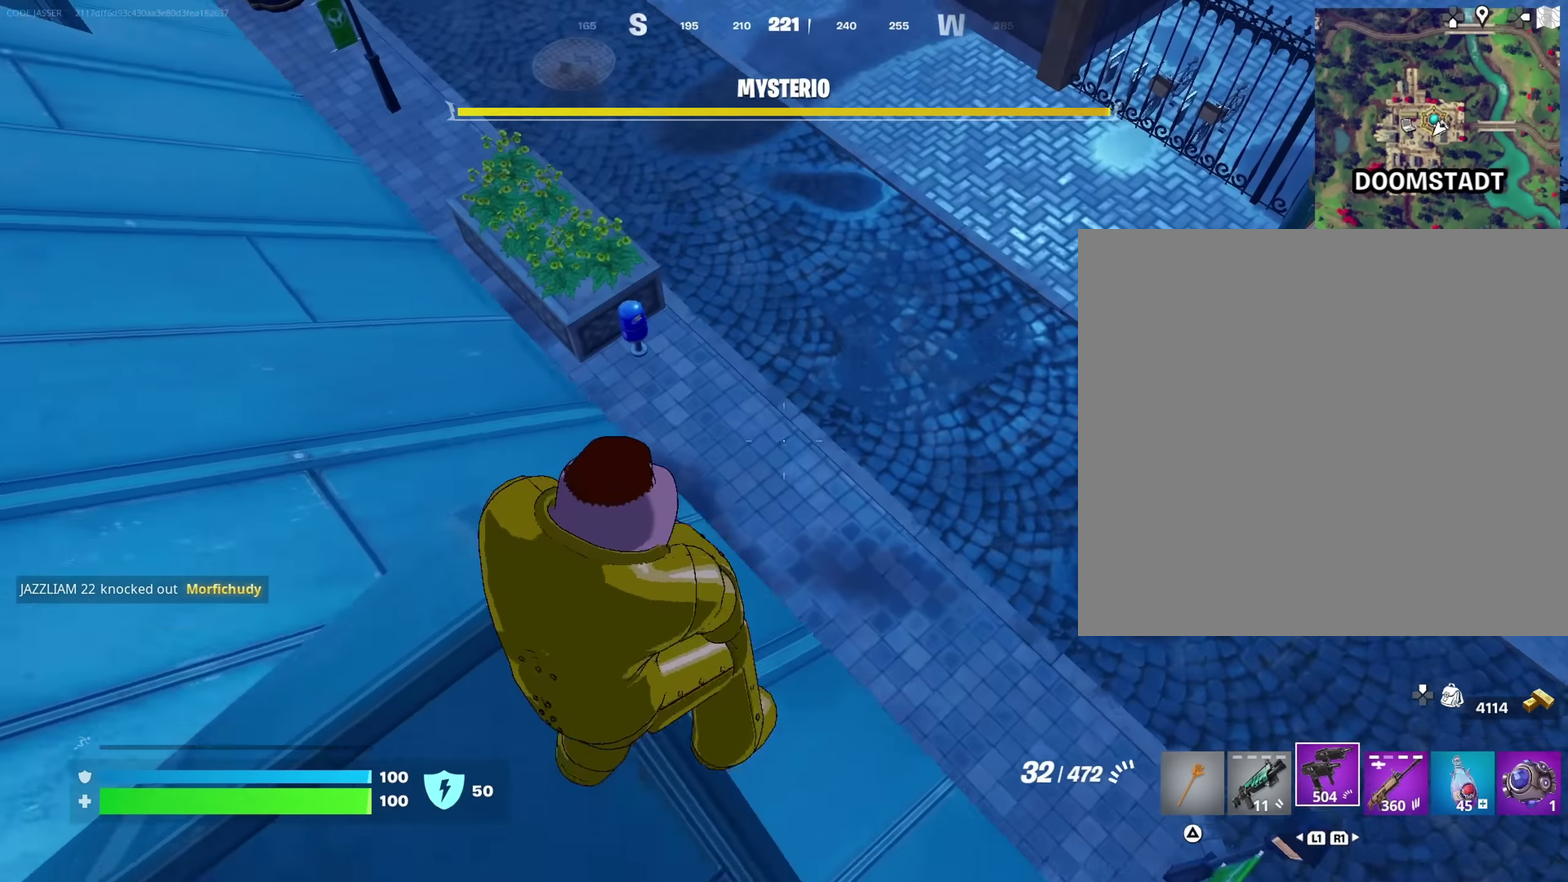
{"dt_ms": 500, "buttons": [], "left_stick": "up-right", "right_stick": "center", "events": [[83, "right_stick", "left"], [300, "right_stick", "center"]]}
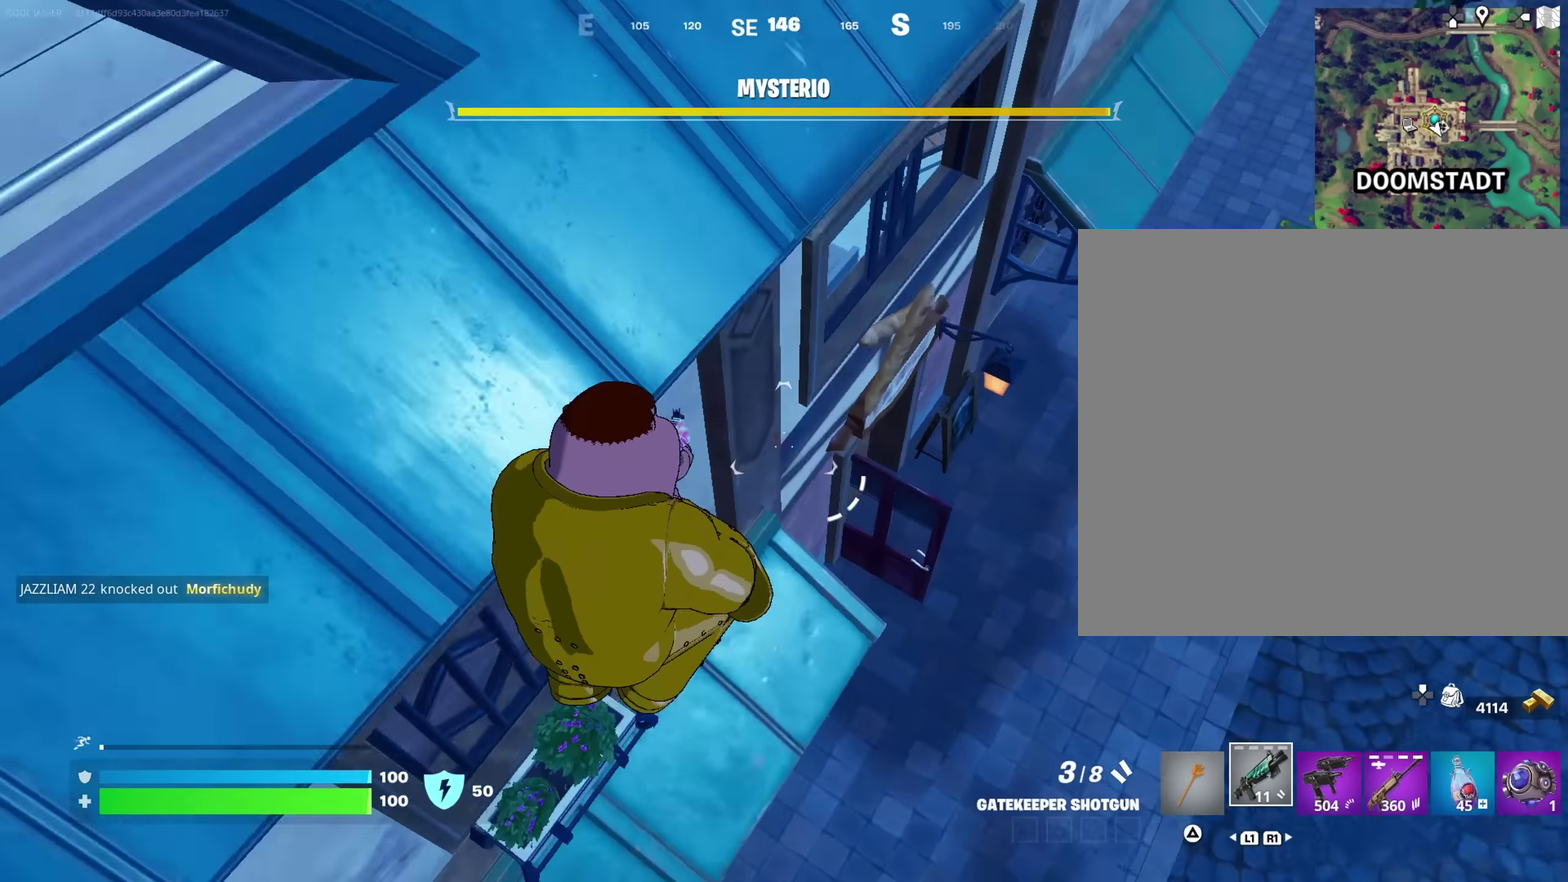
{"dt_ms": 500, "buttons": [], "left_stick": "up-right", "right_stick": "center", "events": [[17, "right_stick", "up-left"], [117, "right_stick", "center"], [200, "right_stick", "up"], [317, "right_stick", "up-left"], [367, "right_stick", "left"], [433, "right_stick", "center"]]}
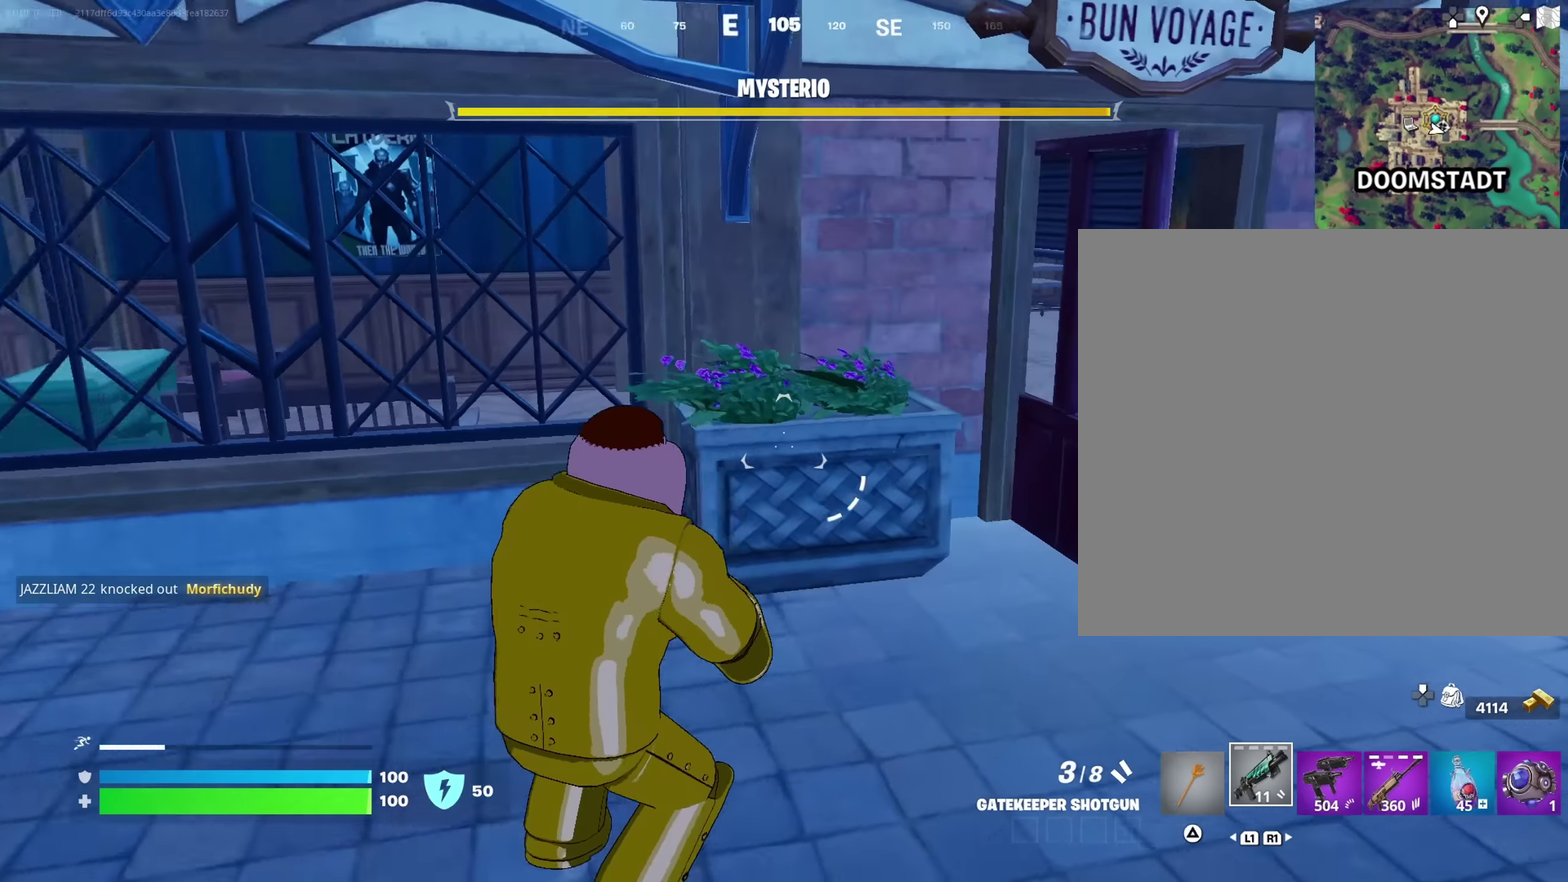
{"dt_ms": 500, "buttons": [], "left_stick": "up-right", "right_stick": "left"}
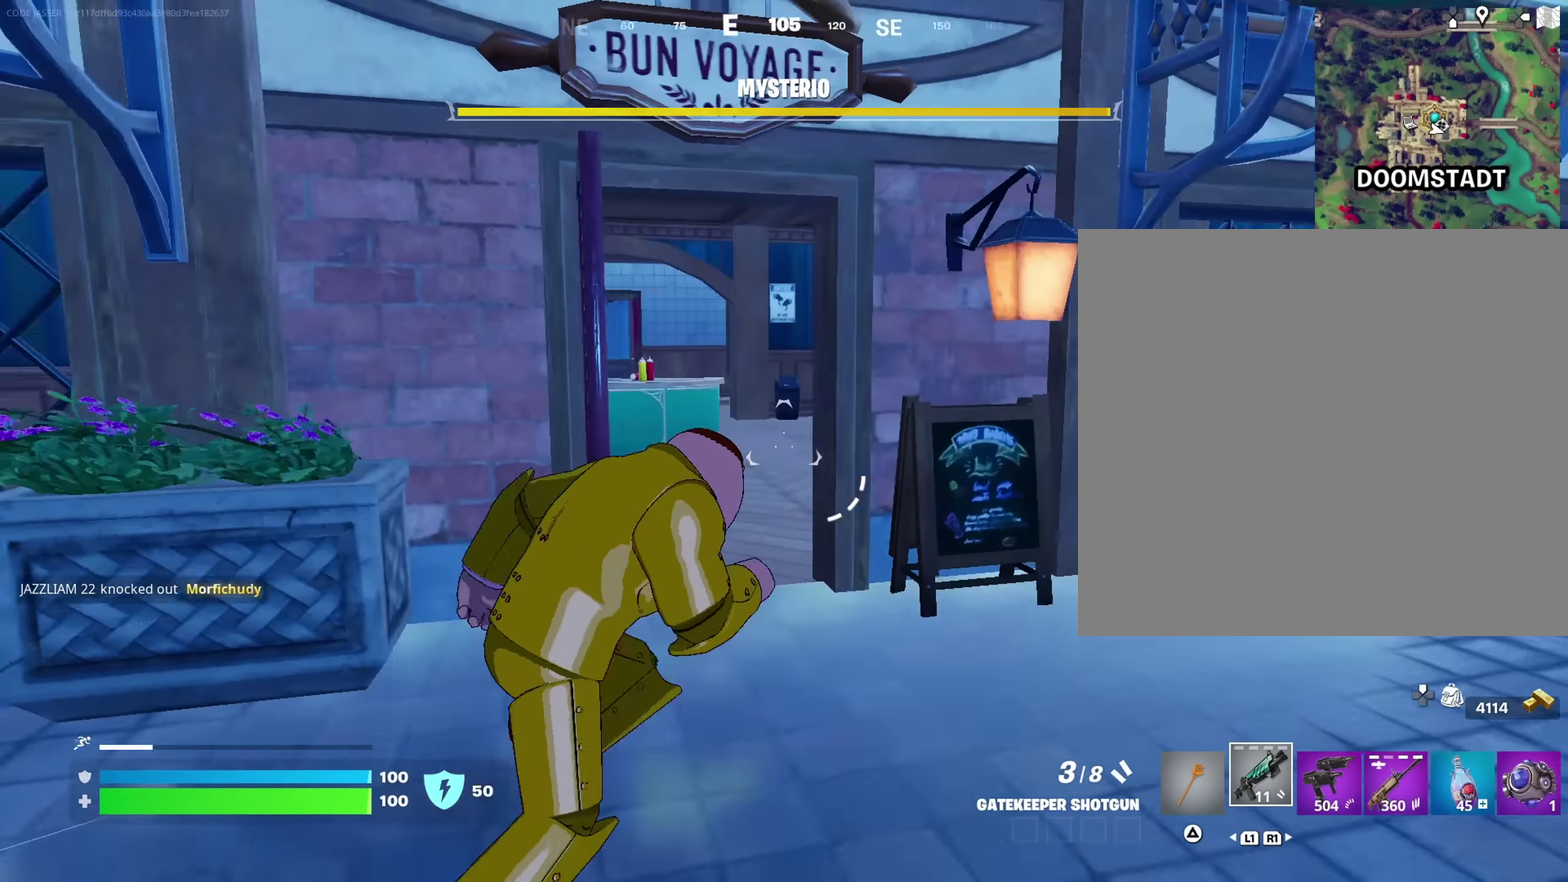
{"dt_ms": 500, "buttons": [], "left_stick": "up", "right_stick": "center", "events": [[83, "right_stick", "center"], [167, "left_stick", "up"], [217, "left_stick", "up-left"], [267, "left_stick", "left"], [317, "right_stick", "right"], [433, "left_stick", "up-left"], [483, "right_stick", "center"], [500, "left_stick", "up"]]}
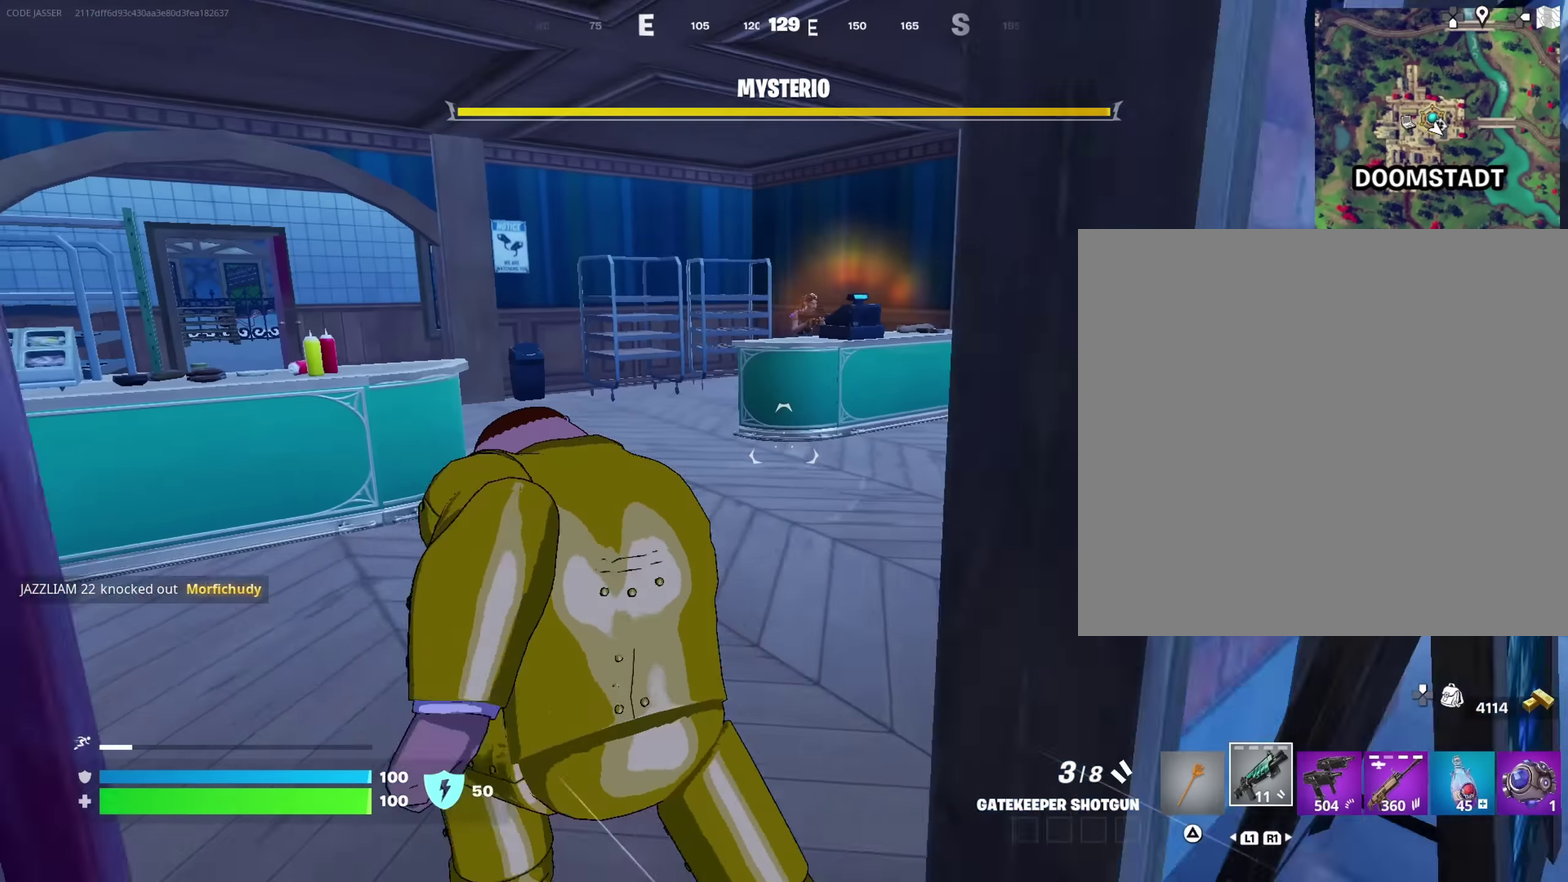
{"dt_ms": 500, "buttons": [], "left_stick": "right", "right_stick": "right", "events": [[50, "left_stick", "up-right"], [117, "right_stick", "left"], [300, "left_stick", "right"], [417, "right_stick", "center"], [500, "right_stick", "right"]]}
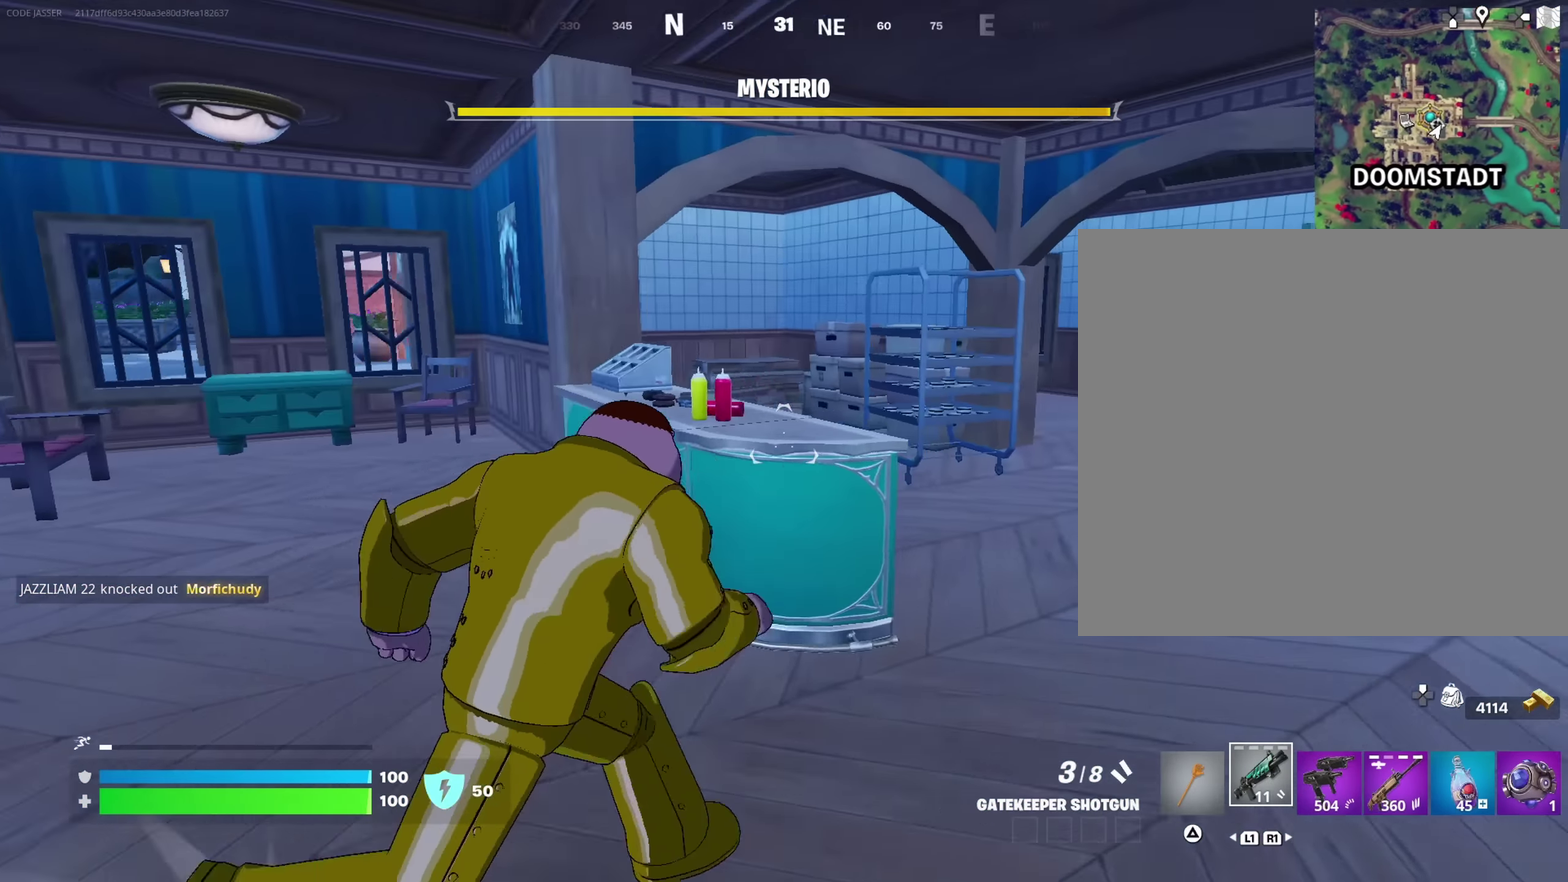
{"dt_ms": 400, "buttons": [], "left_stick": "left", "right_stick": "center", "events": [[17, "left_stick", "up-right"], [117, "left_stick", "up"], [167, "left_stick", "up-left"], [250, "right_stick", "center"], [300, "left_stick", "left"]]}
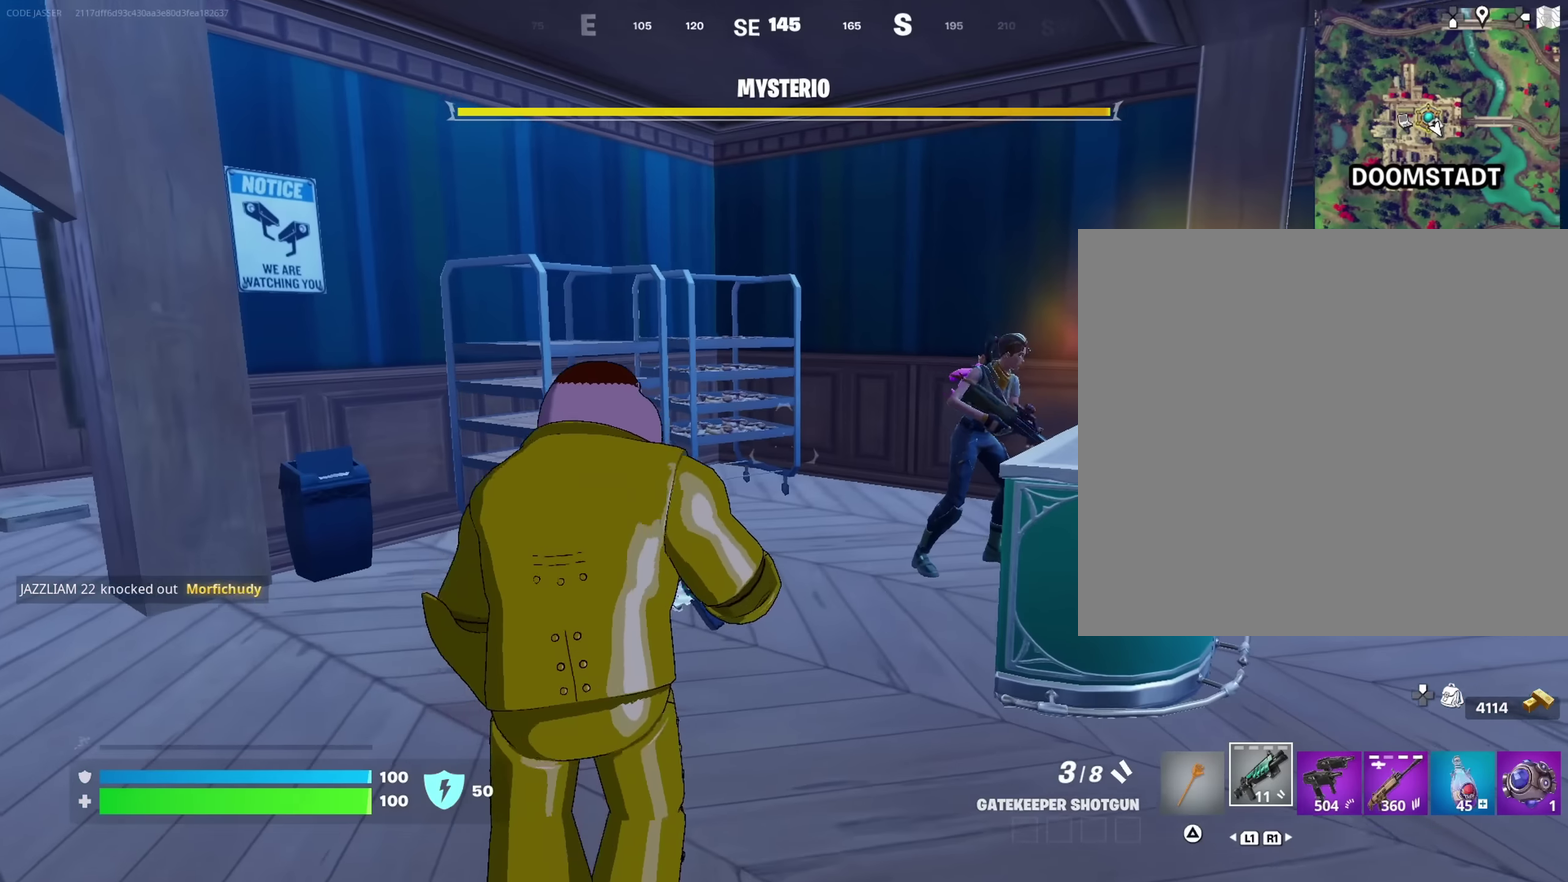
{"dt_ms": 600, "buttons": ["R2"], "left_stick": "up-right", "right_stick": "center"}
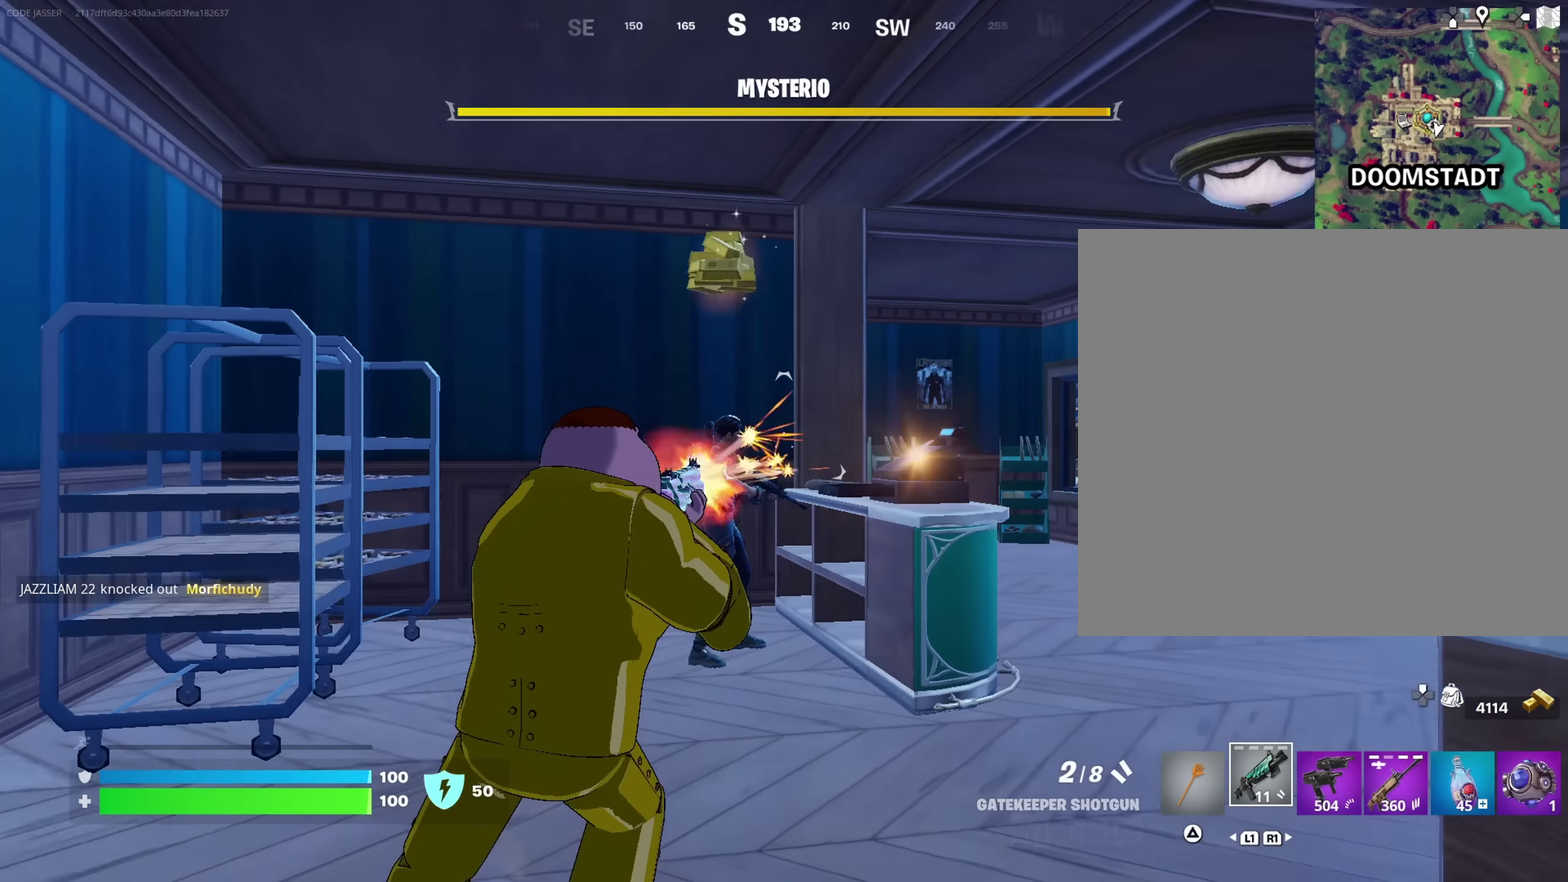
{"dt_ms": 400, "buttons": [], "left_stick": "up-right", "right_stick": "up"}
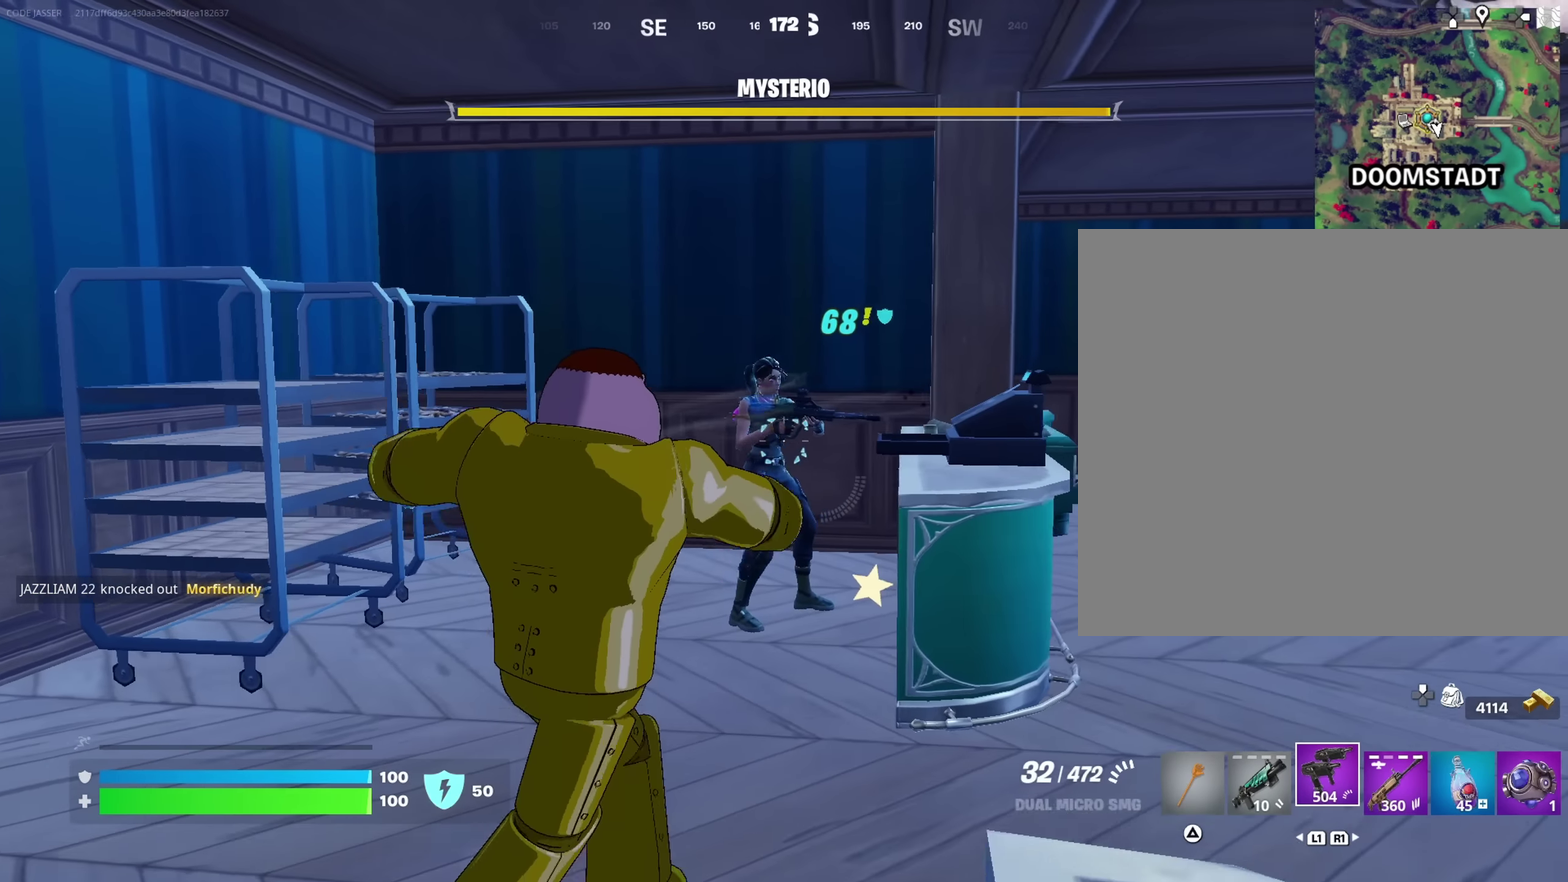
{"dt_ms": 600, "buttons": [], "left_stick": "right", "right_stick": "left"}
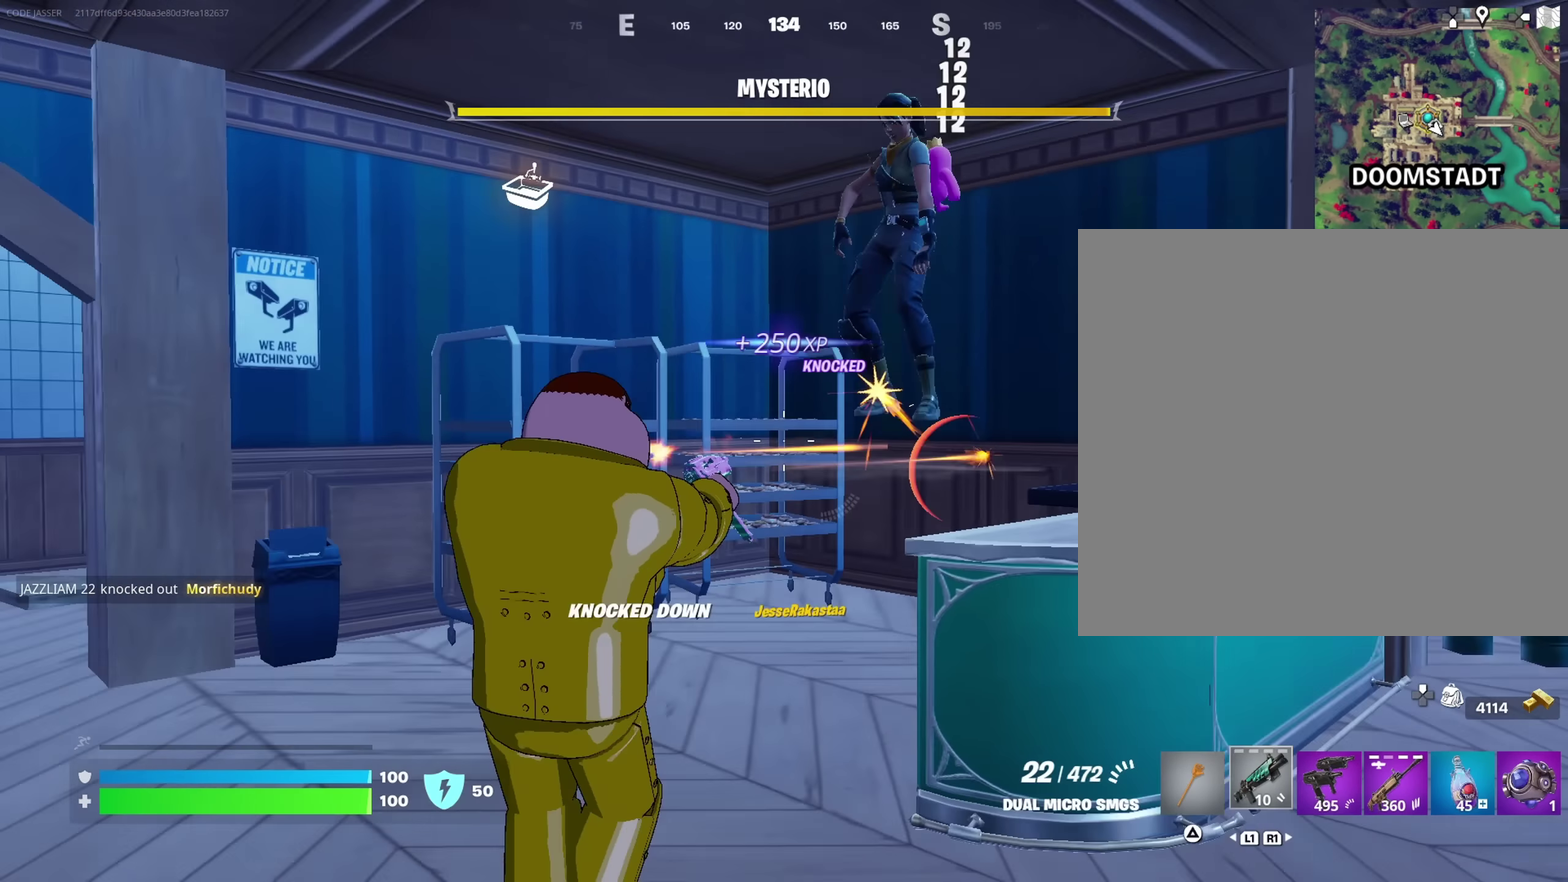
{"dt_ms": 400, "buttons": [], "left_stick": "left", "right_stick": "center", "events": [[67, "left_stick", "down"], [134, "left_stick", "down-left"], [250, "left_stick", "left"], [350, "right_stick", "center"]]}
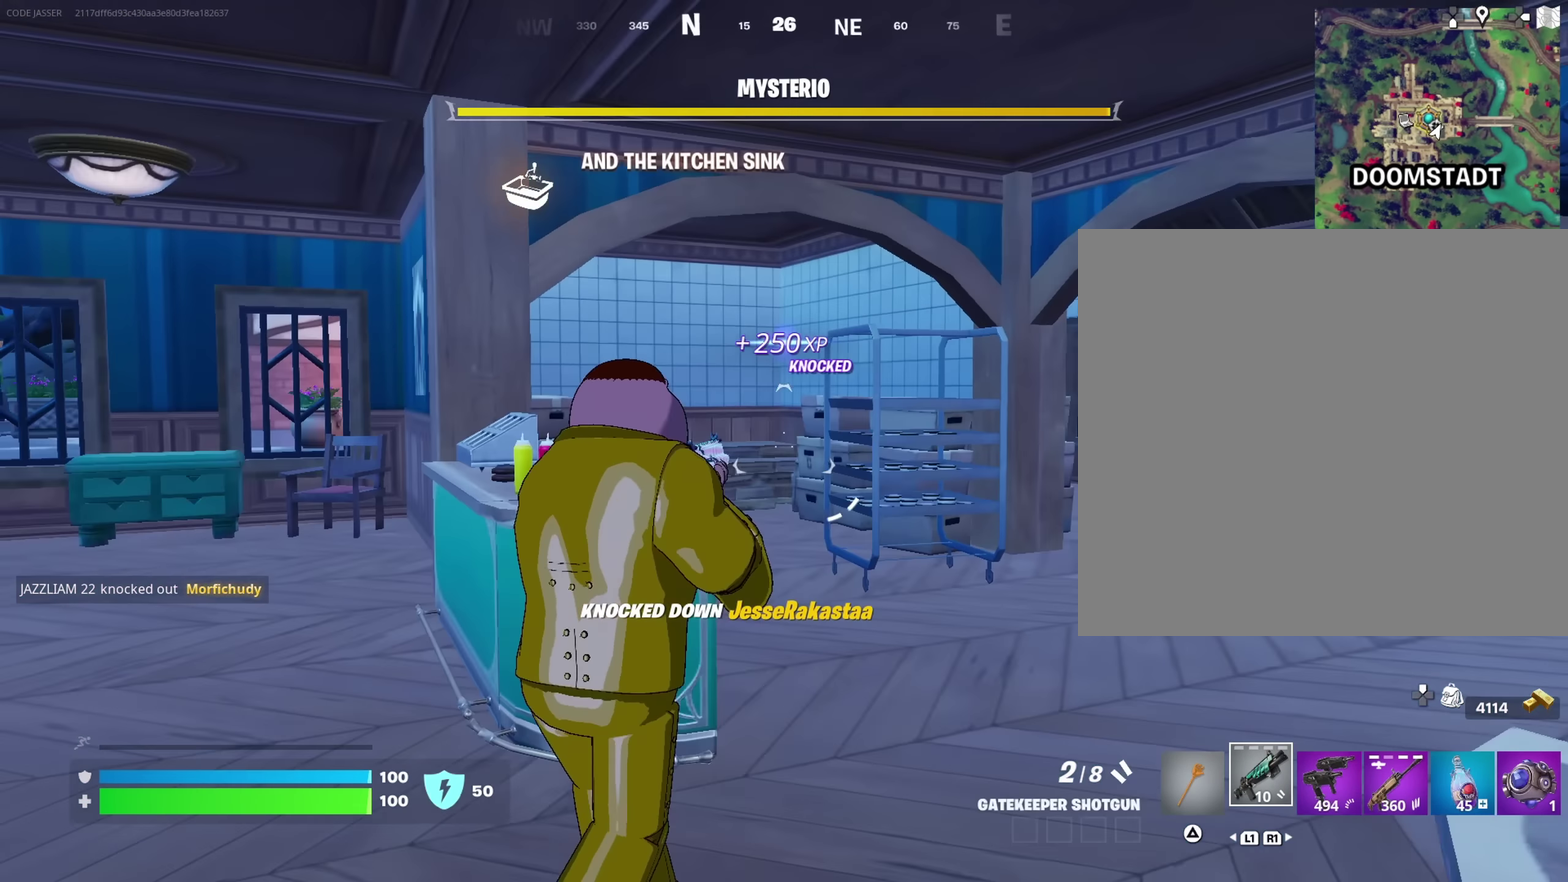
{"dt_ms": 600, "buttons": [], "left_stick": "down", "right_stick": "center", "events": [[17, "SQUARE", "down"], [100, "SQUARE", "up"], [167, "left_stick", "up-left"], [367, "right_stick", "right"], [500, "left_stick", "down"], [550, "right_stick", "center"]]}
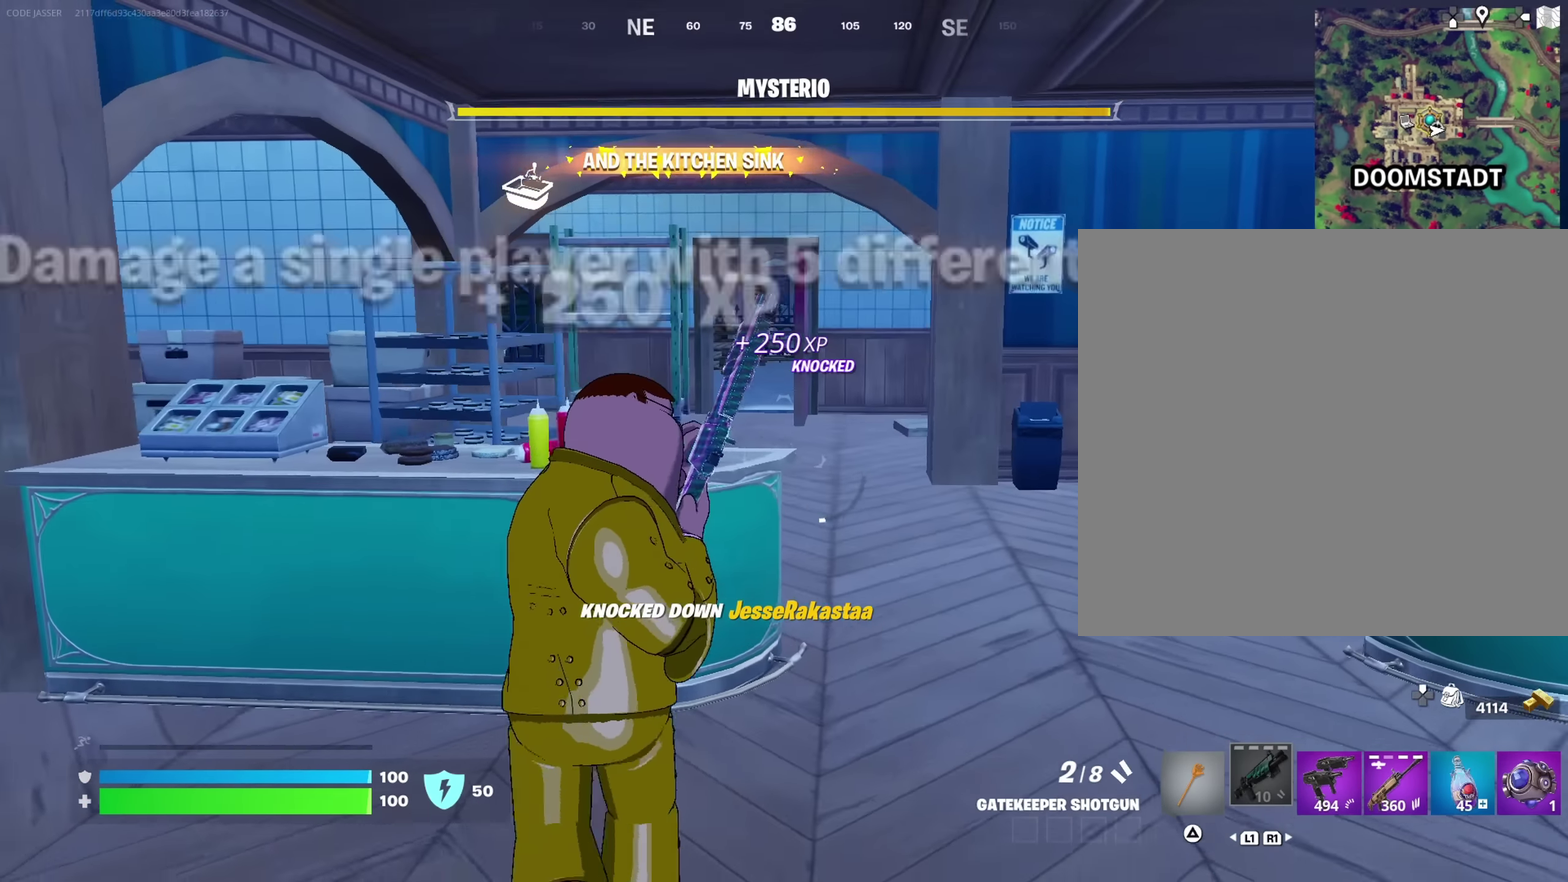
{"dt_ms": 300, "buttons": [], "left_stick": "right", "right_stick": "center", "events": [[184, "left_stick", "down-right"], [250, "left_stick", "right"]]}
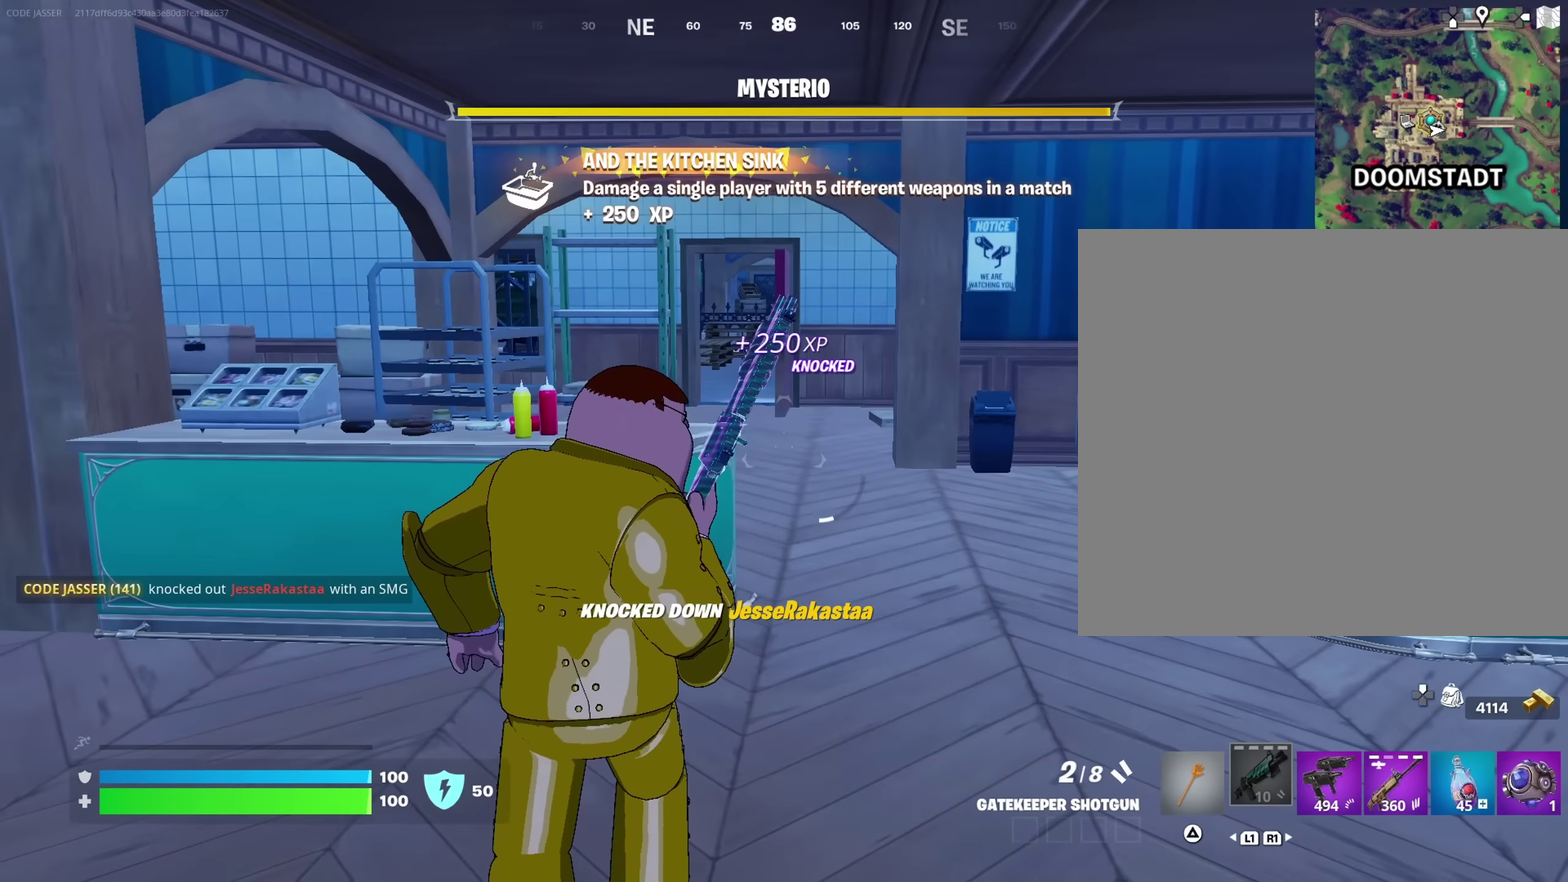
{"dt_ms": 700, "buttons": [], "left_stick": "up-right", "right_stick": "center", "events": [[67, "left_stick", "up-right"], [234, "right_stick", "left"], [384, "right_stick", "center"]]}
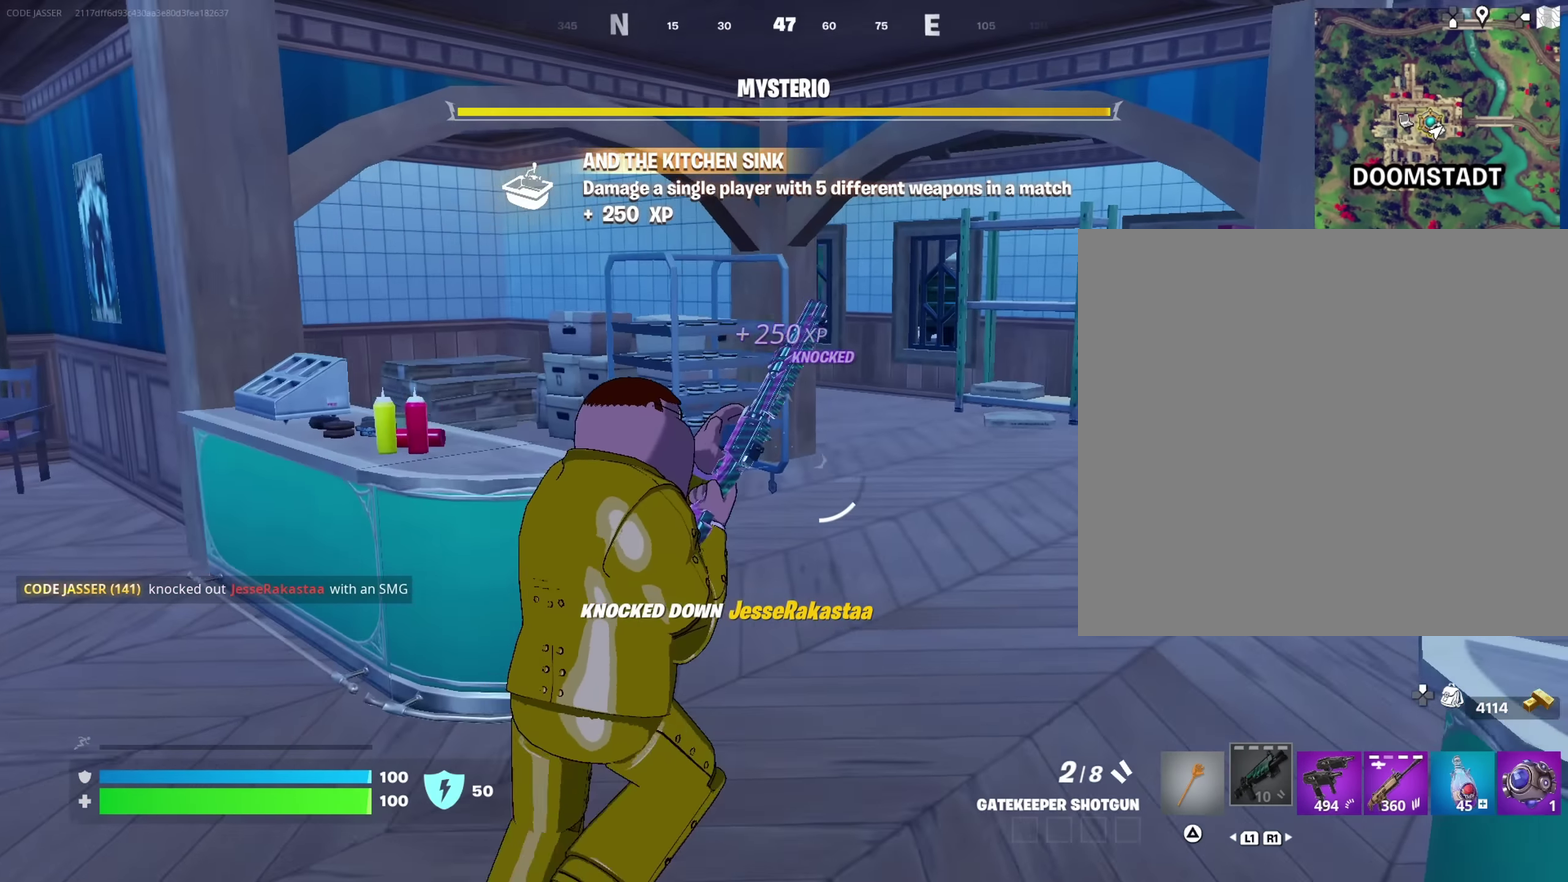
{"dt_ms": 300, "buttons": [], "left_stick": "down-right", "right_stick": "center", "events": [[34, "right_stick", "right"], [50, "left_stick", "down-right"], [250, "right_stick", "center"]]}
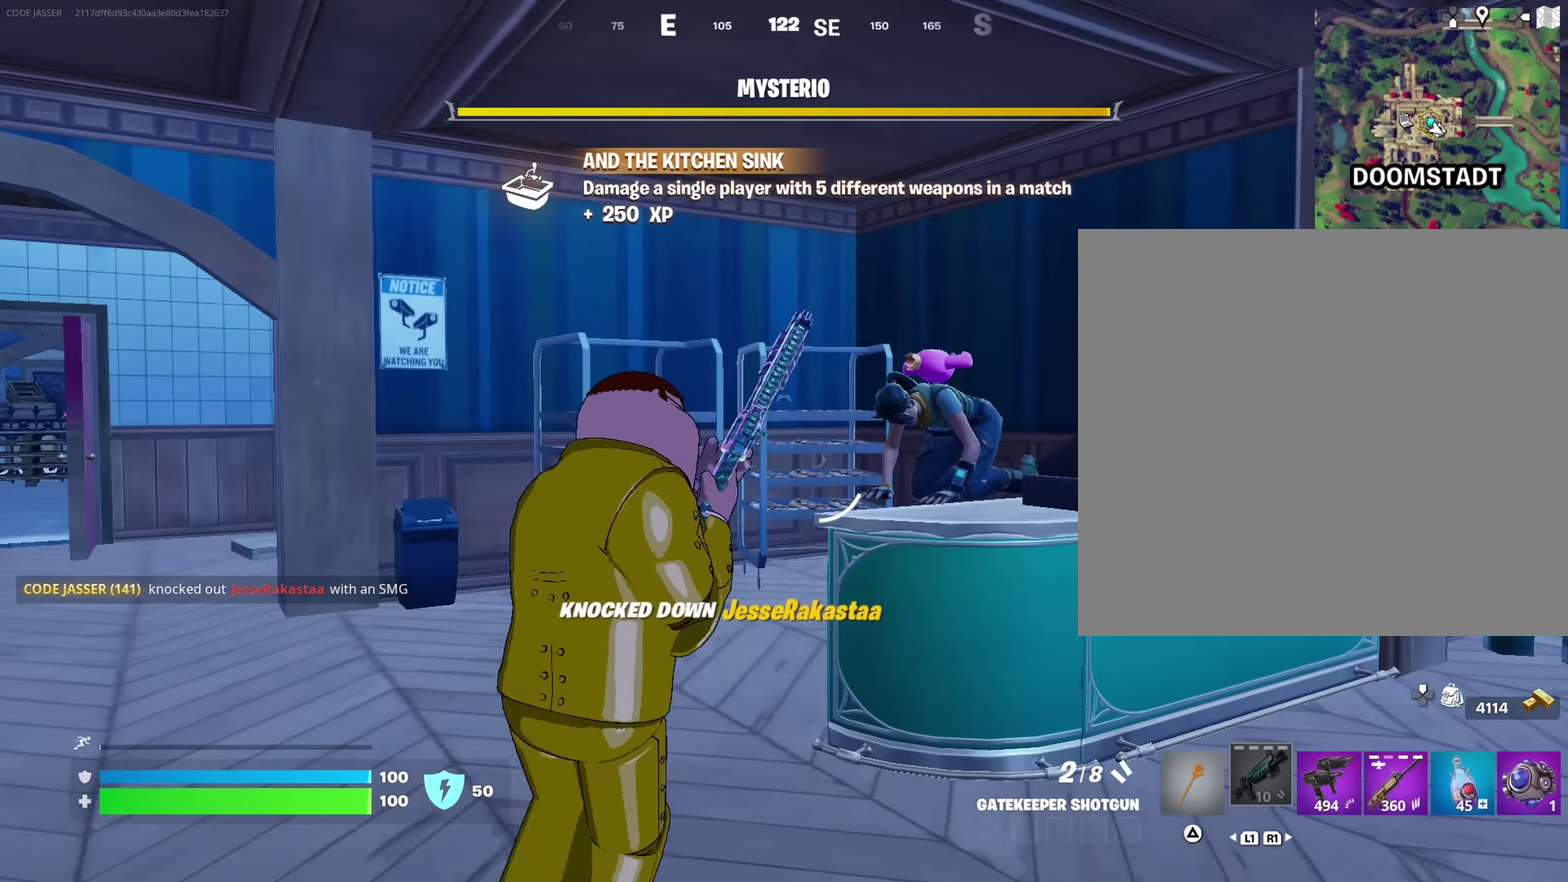
{"dt_ms": 700, "buttons": [], "left_stick": "up-left", "right_stick": "center", "events": [[100, "left_stick", "down"], [134, "right_stick", "up"], [184, "left_stick", "center"], [184, "right_stick", "center"], [383, "left_stick", "up"], [517, "left_stick", "up-left"], [533, "R2", "down"], [617, "R2", "up"]]}
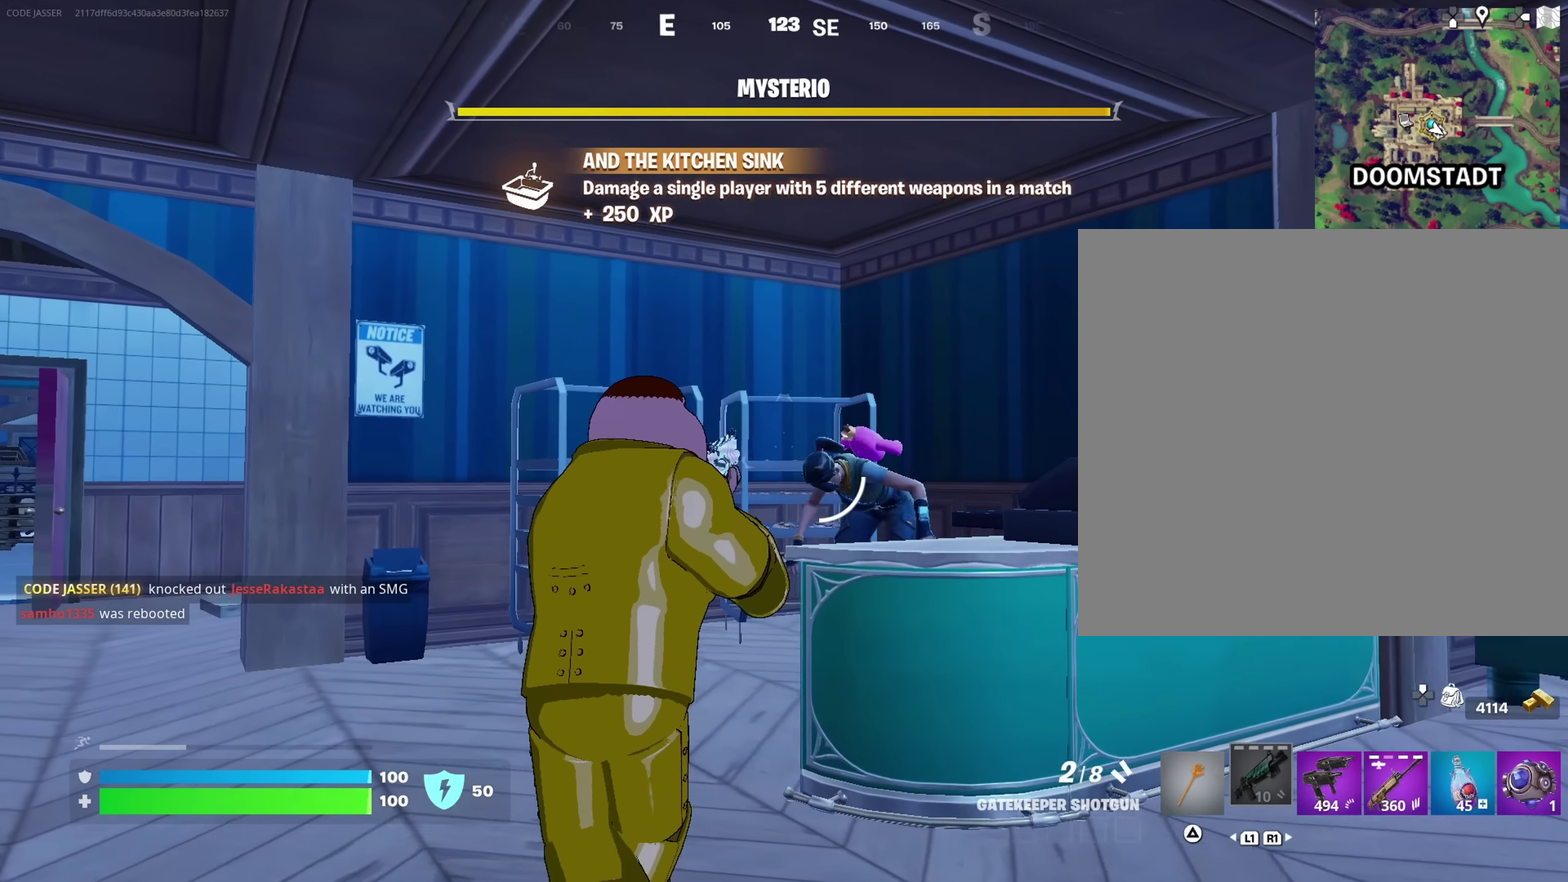
{"dt_ms": 300, "buttons": [], "left_stick": "down-left", "right_stick": "down", "events": [[17, "left_stick", "center"], [83, "left_stick", "down-right"], [150, "left_stick", "down"], [200, "right_stick", "down"], [283, "left_stick", "down-left"]]}